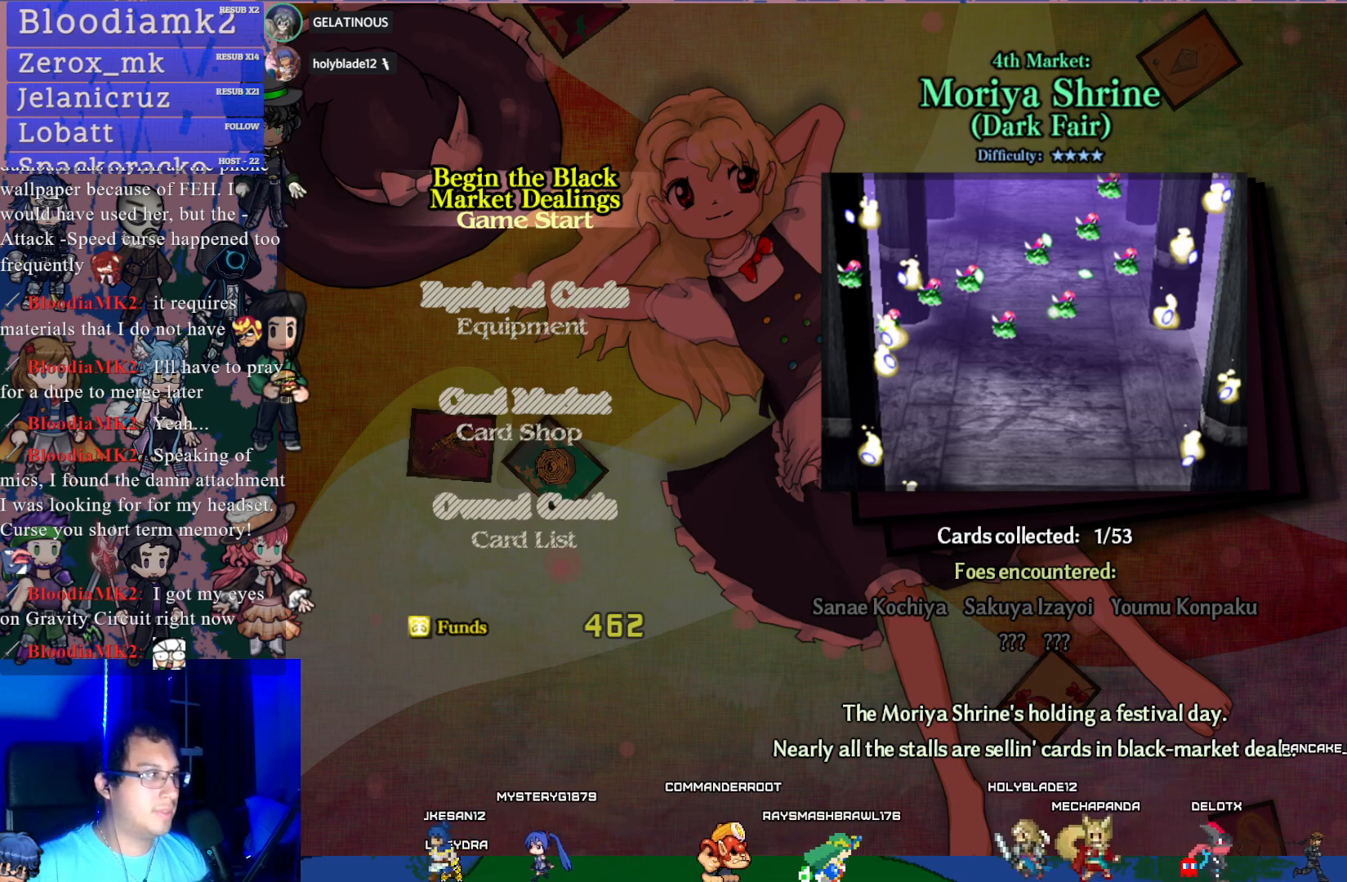
Gameplay with a controller (PlayStation layout); each line is a JSON object with the inputs held at the frame after it. "events" lists button and stick changes between this image and that frame as [ms after this image, input, new state], when the widget could be followed in between. Not read: L3 right_stick.
{"buttons": [], "left_stick": "center", "events": [[117, "CROSS", "down"], [250, "CROSS", "up"]]}
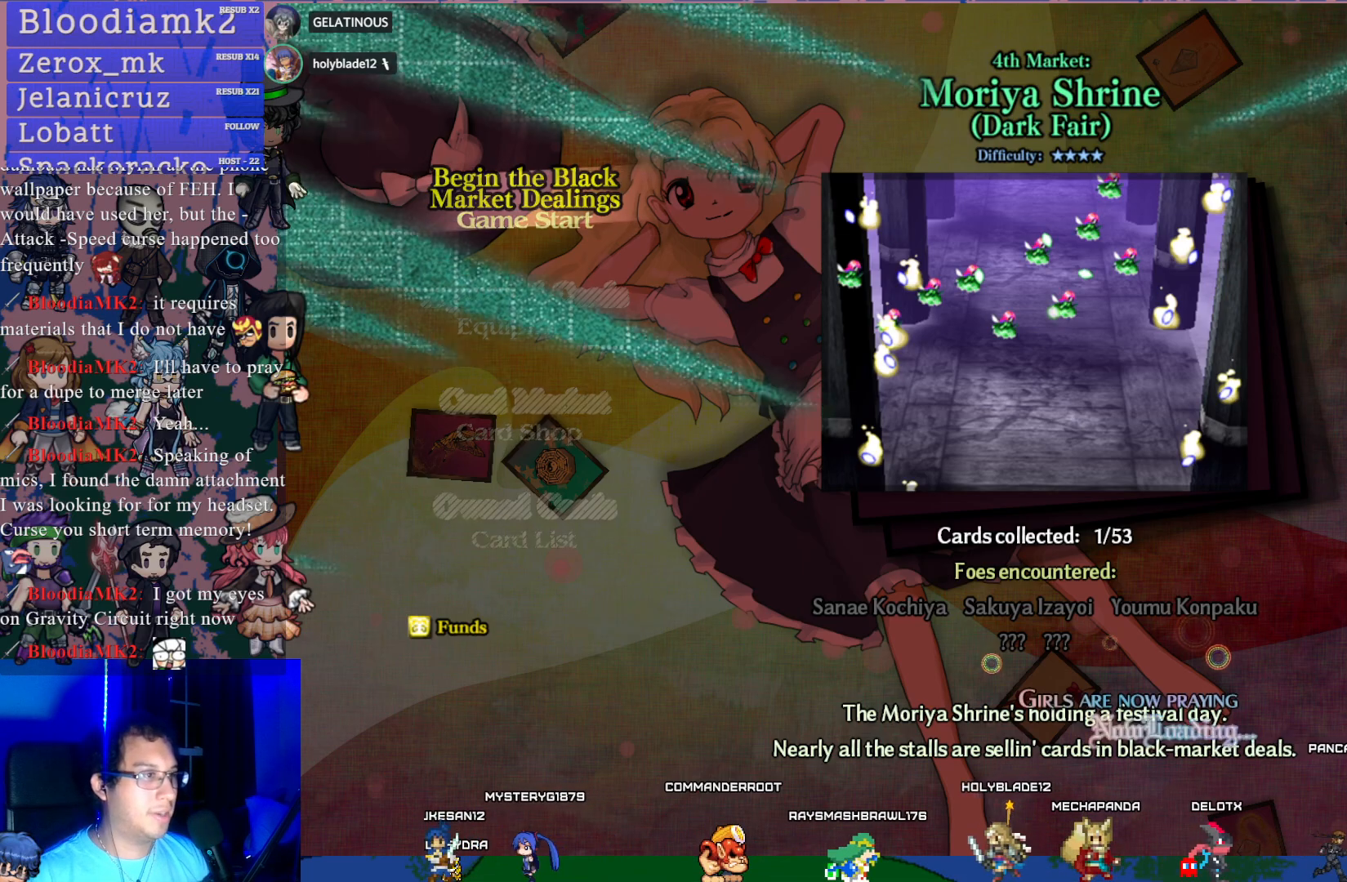
{"buttons": [], "left_stick": "center", "events": []}
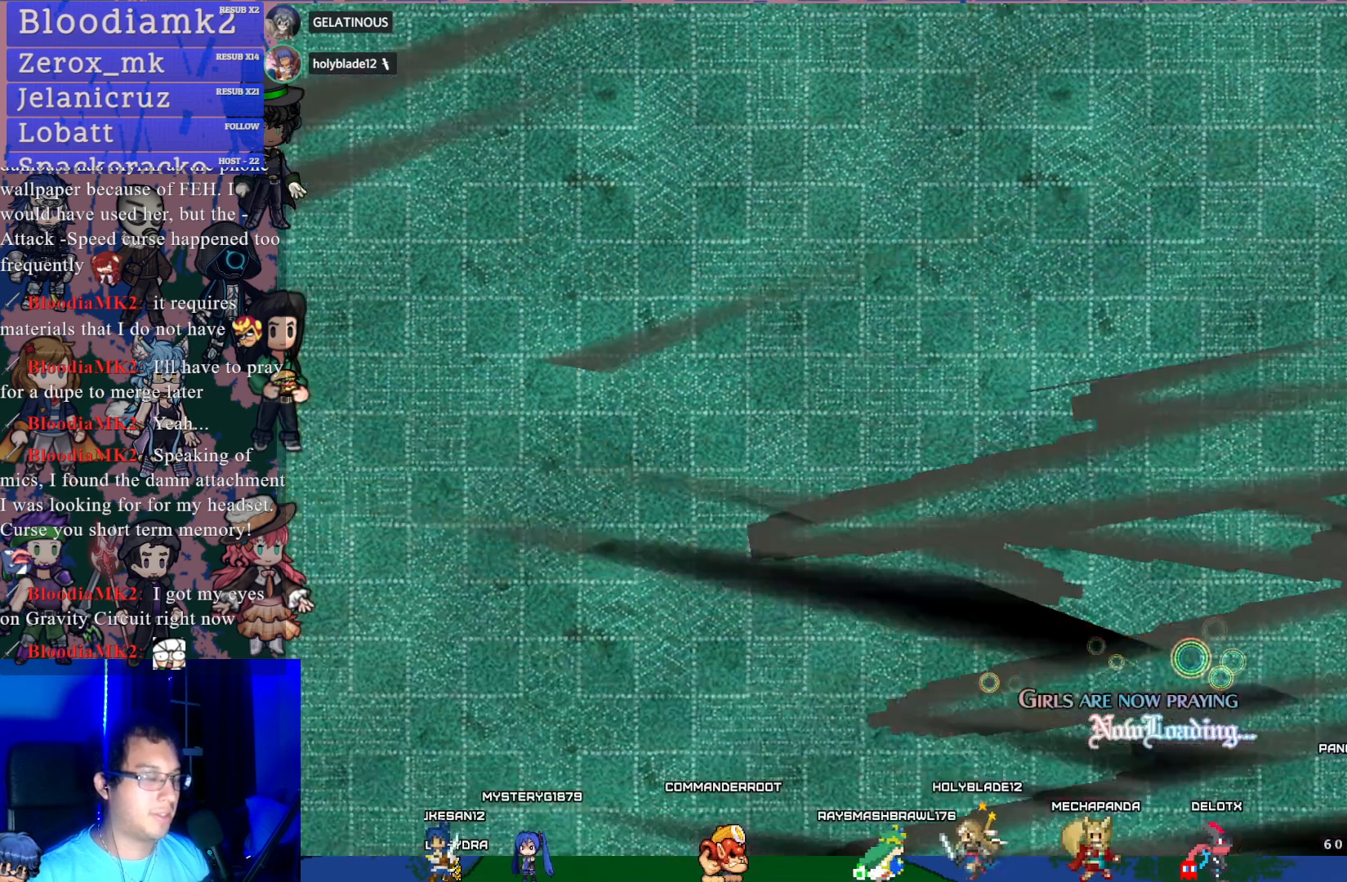
{"buttons": [], "left_stick": "center", "events": []}
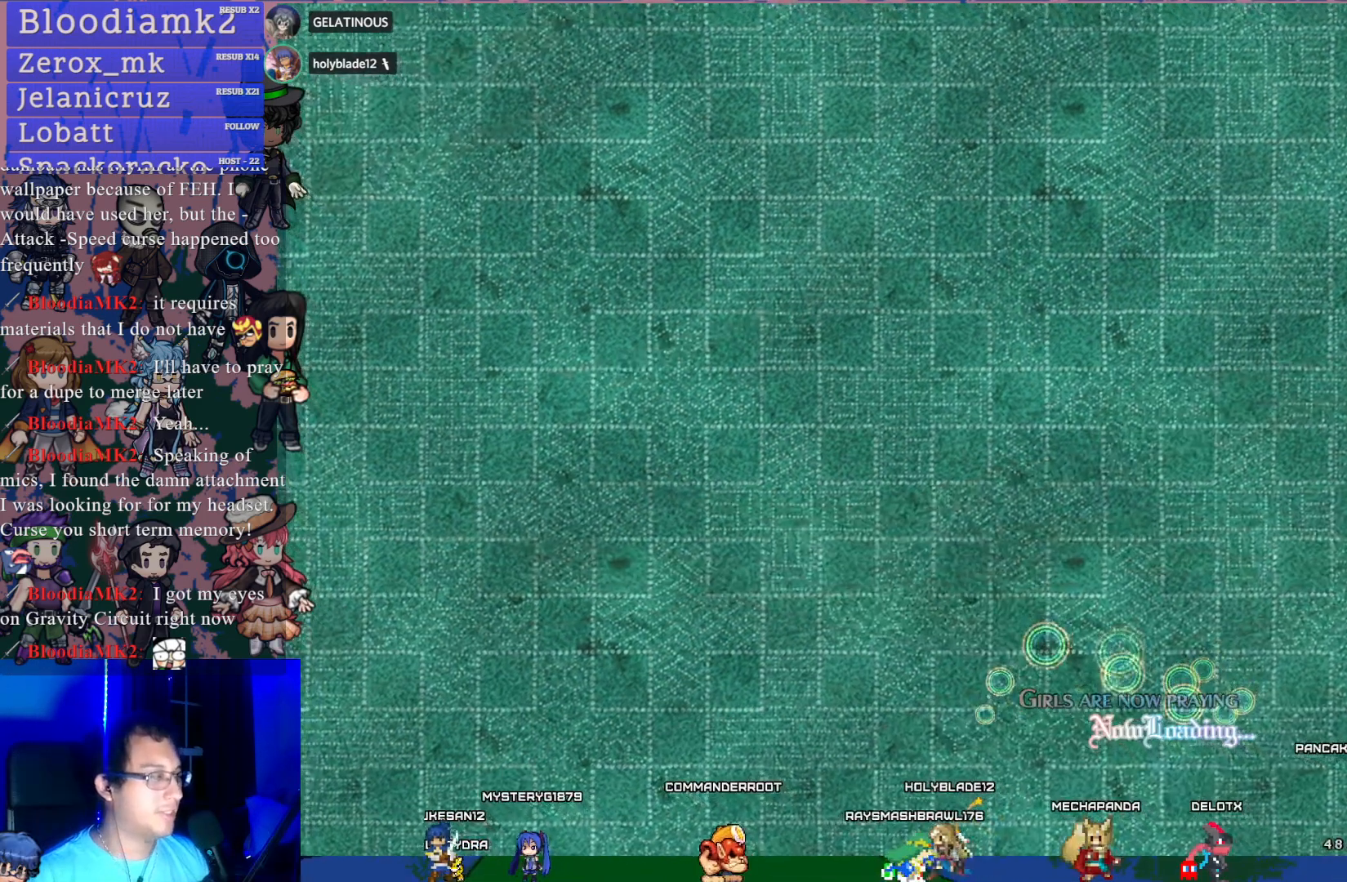
{"buttons": [], "left_stick": "center", "events": []}
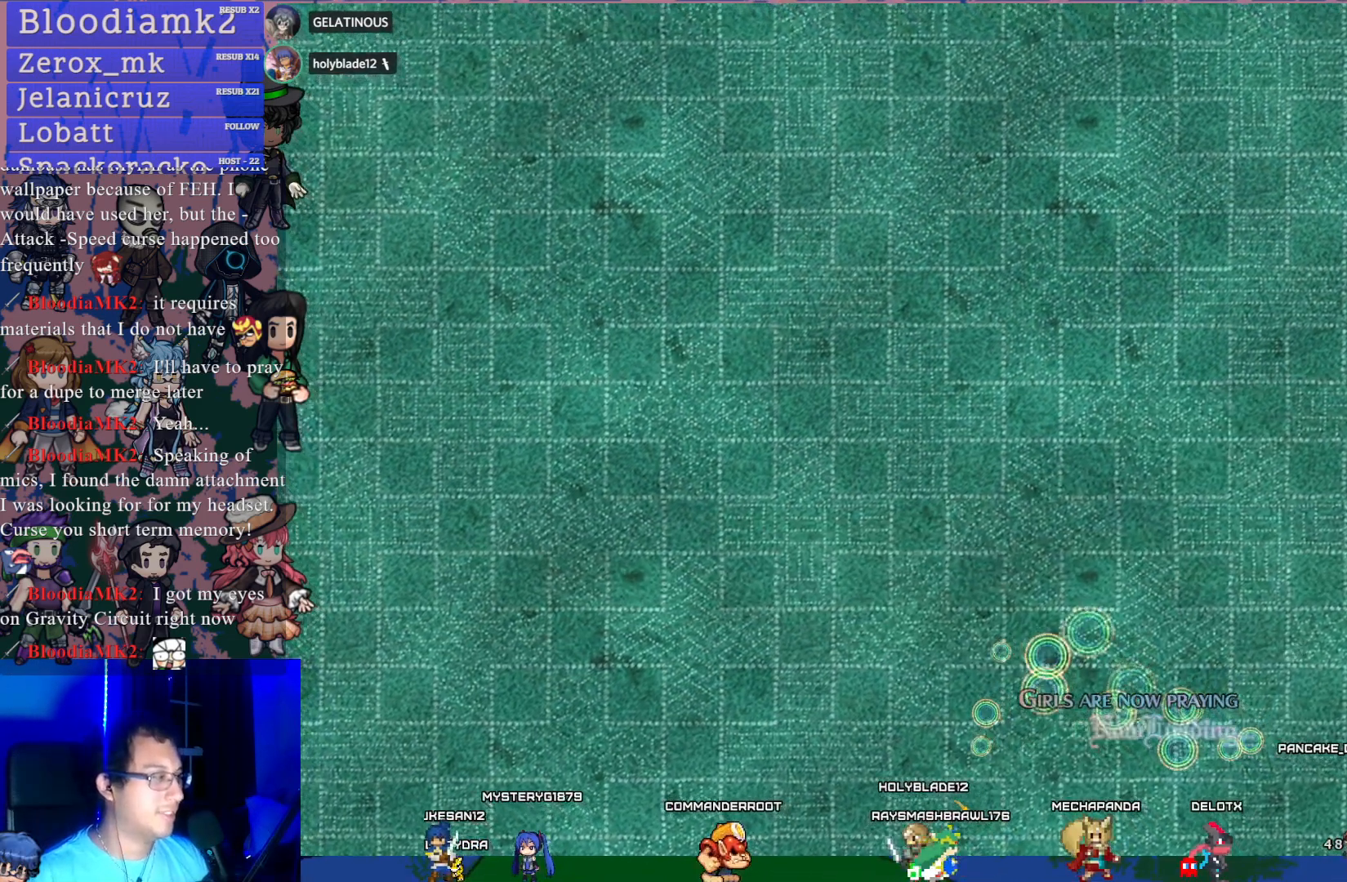
{"buttons": [], "left_stick": "center", "events": []}
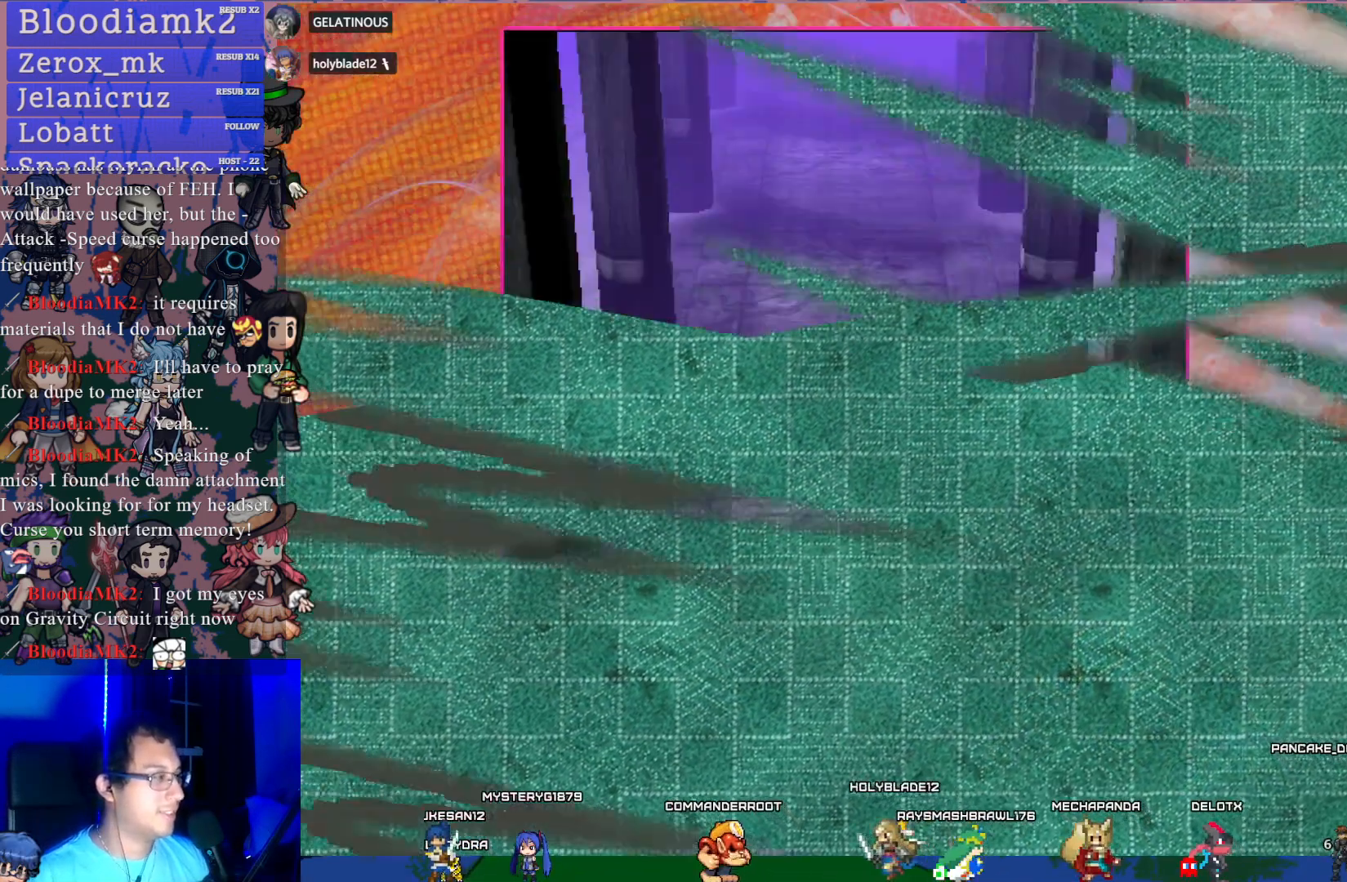
{"buttons": [], "left_stick": "center", "events": []}
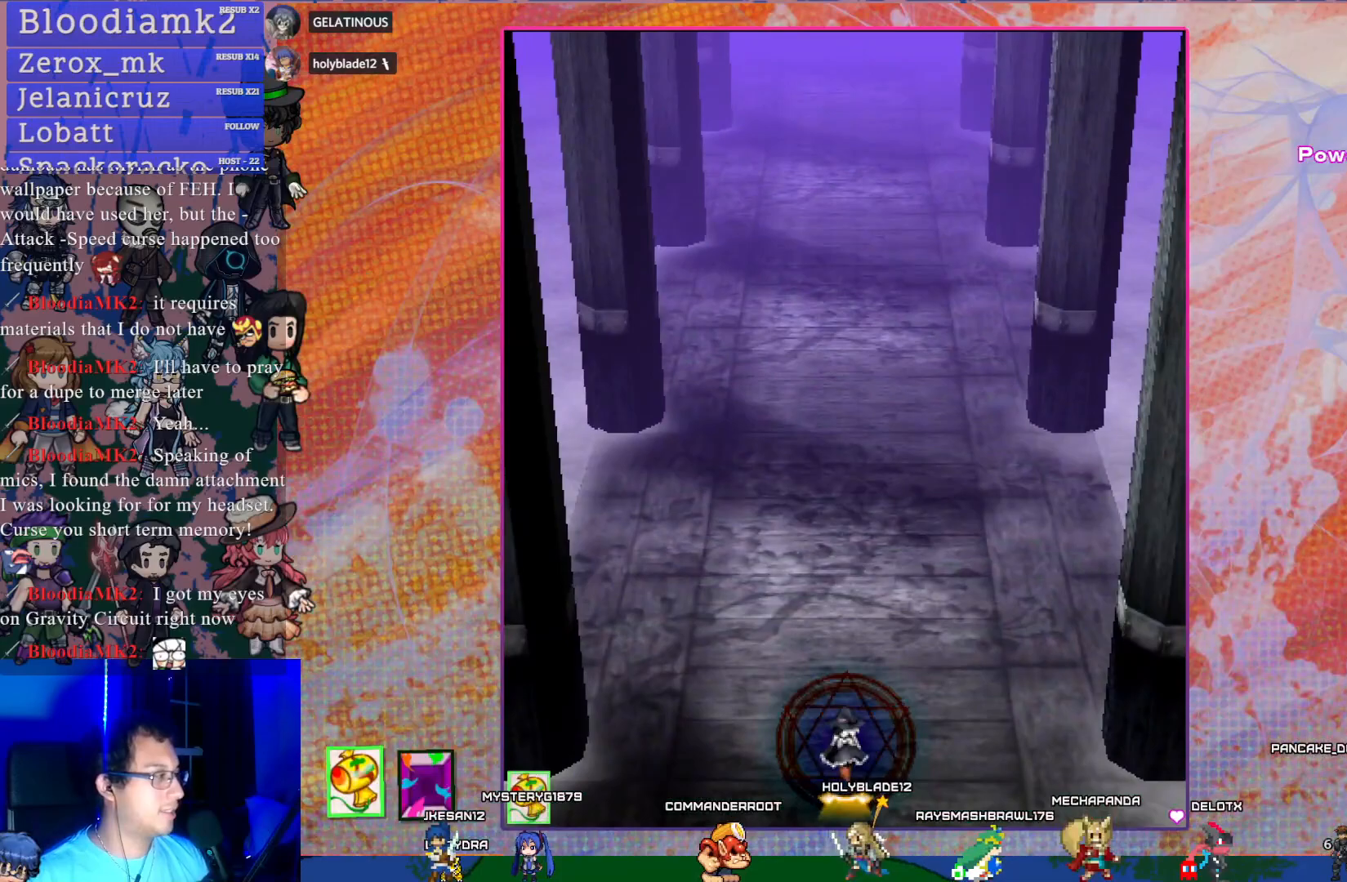
{"buttons": ["CROSS"], "left_stick": "center", "events": [[167, "CROSS", "down"]]}
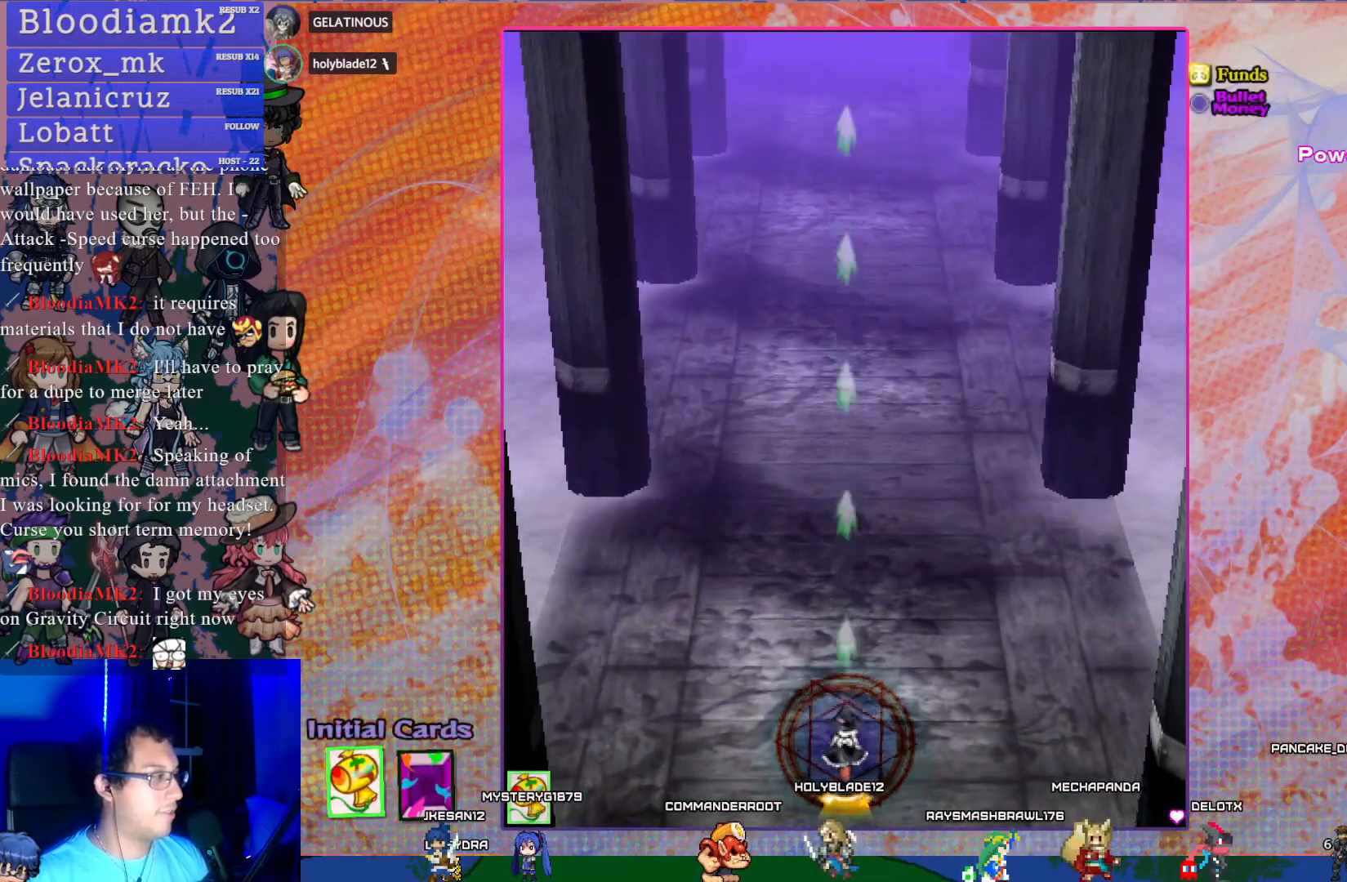
{"buttons": ["CROSS"], "left_stick": "center", "events": []}
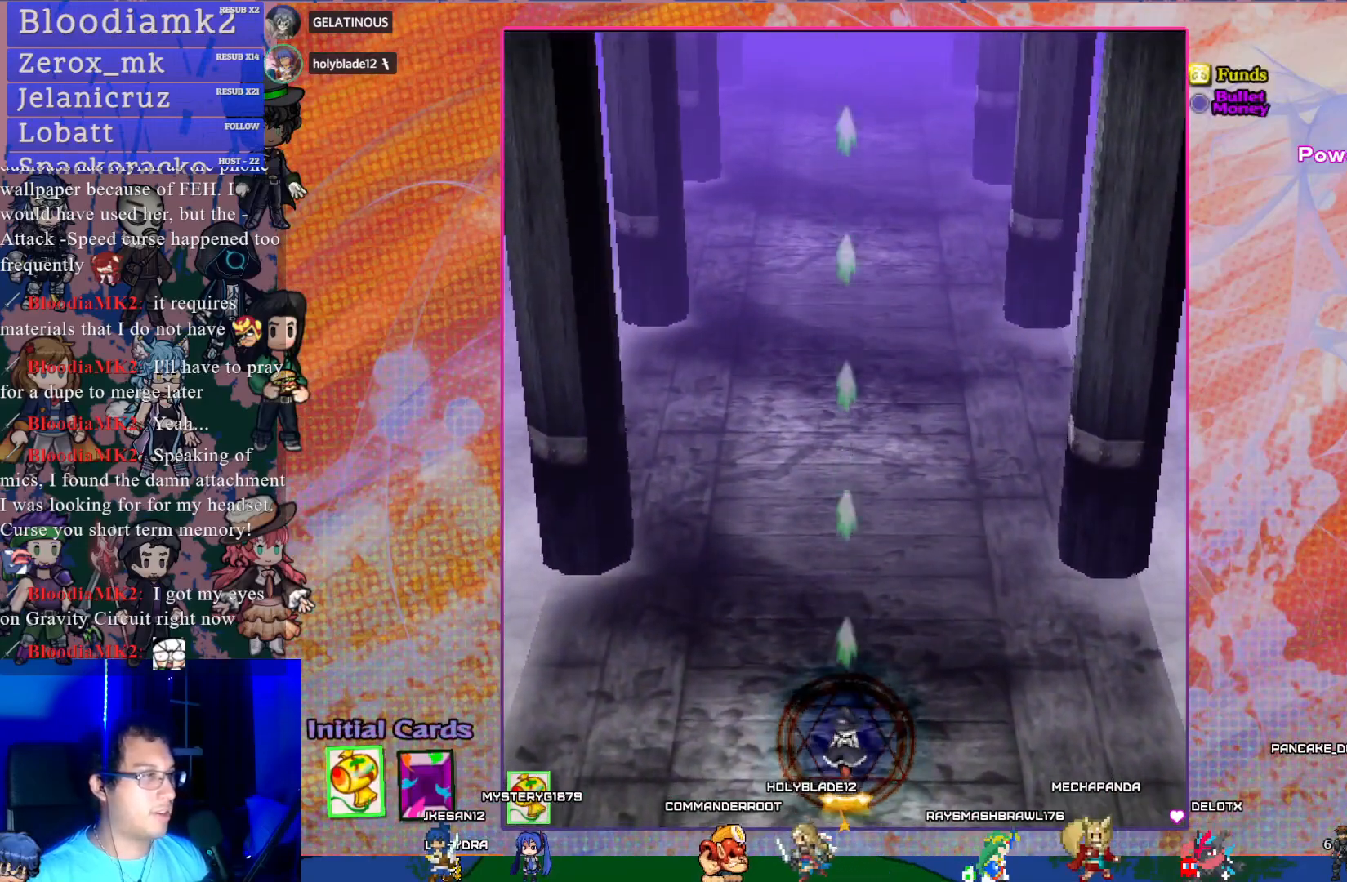
{"buttons": ["CROSS"], "left_stick": "center", "events": []}
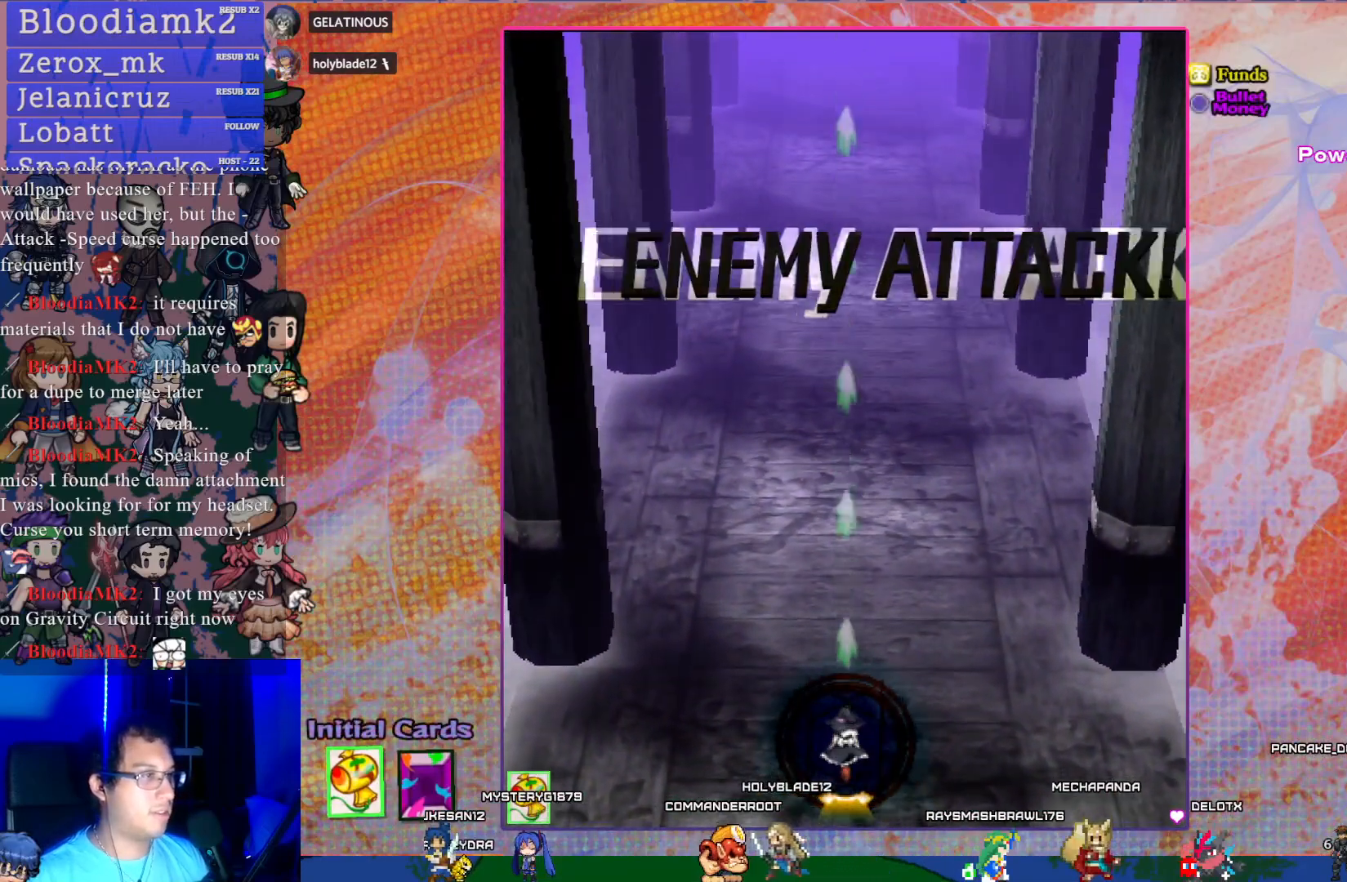
{"buttons": ["CROSS", "DPAD_UP", "DPAD_LEFT"], "left_stick": "center", "events": [[350, "DPAD_UP", "down"], [450, "DPAD_LEFT", "down"]]}
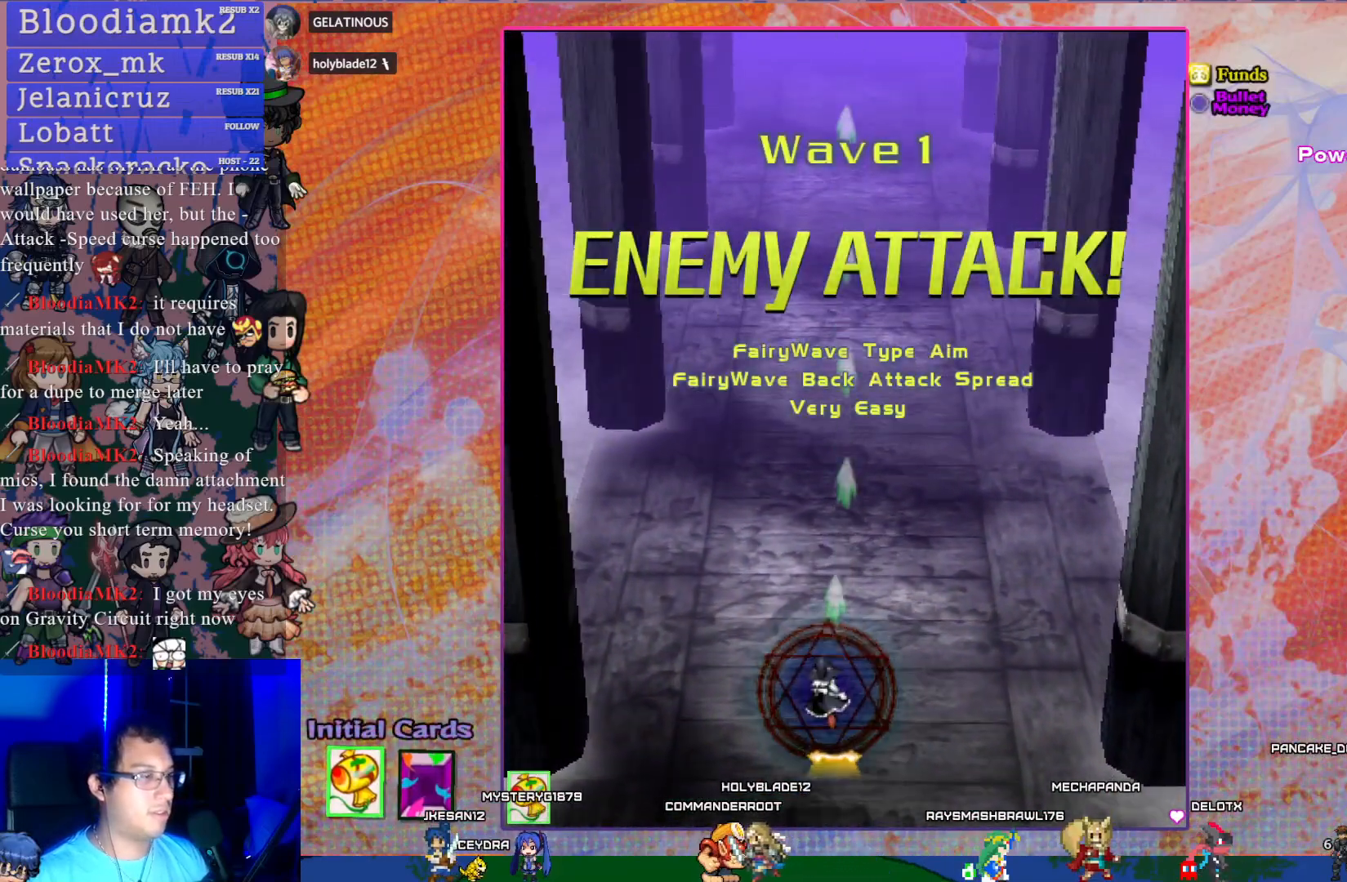
{"buttons": ["CROSS", "DPAD_RIGHT"], "left_stick": "center", "events": [[283, "DPAD_LEFT", "up"], [300, "DPAD_UP", "up"], [433, "DPAD_RIGHT", "down"]]}
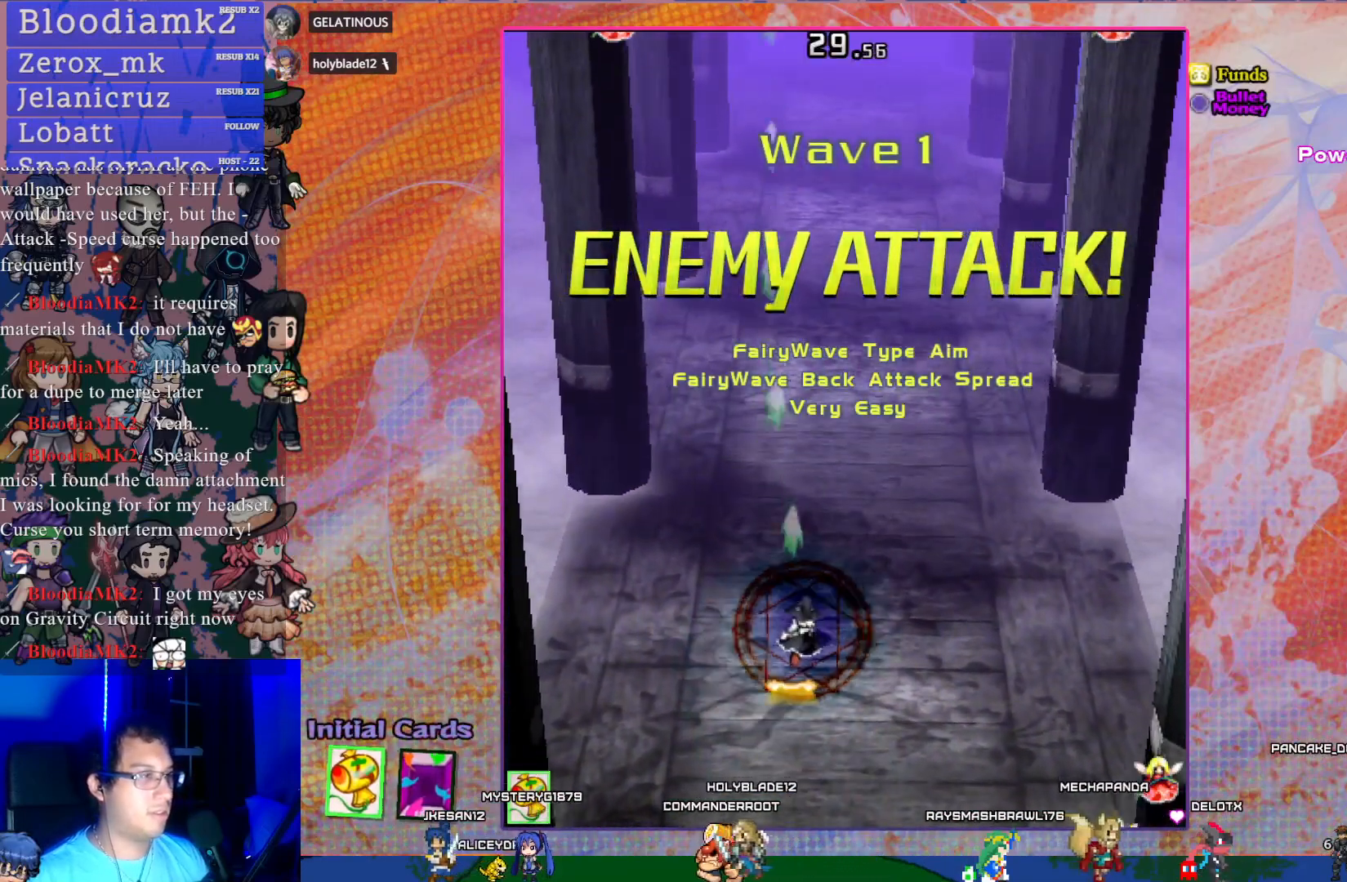
{"buttons": ["CROSS", "DPAD_LEFT"], "left_stick": "center", "events": [[233, "DPAD_RIGHT", "up"], [383, "DPAD_LEFT", "down"]]}
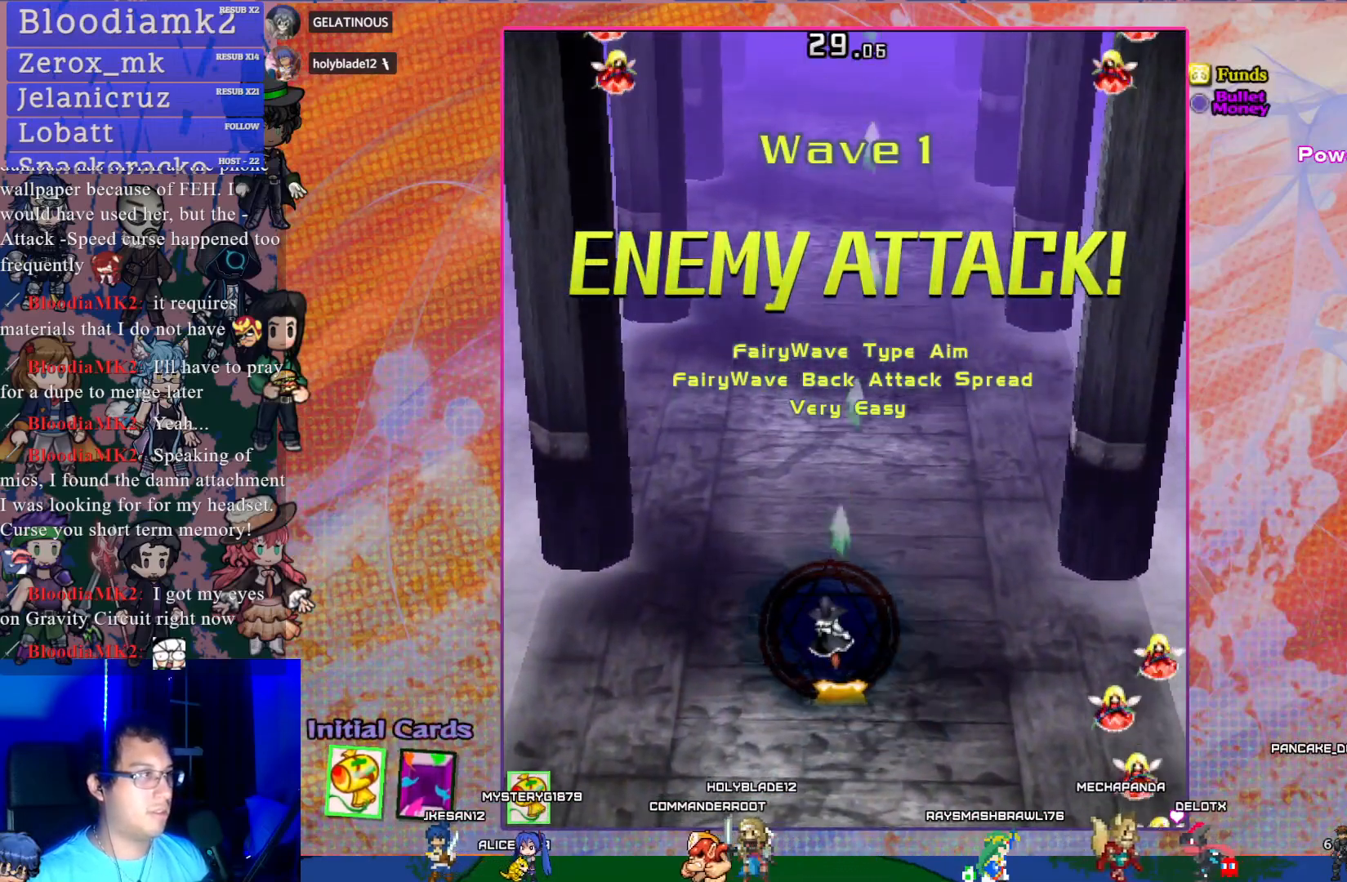
{"buttons": ["CROSS", "DPAD_UP", "DPAD_LEFT"], "left_stick": "center", "events": [[333, "DPAD_UP", "down"]]}
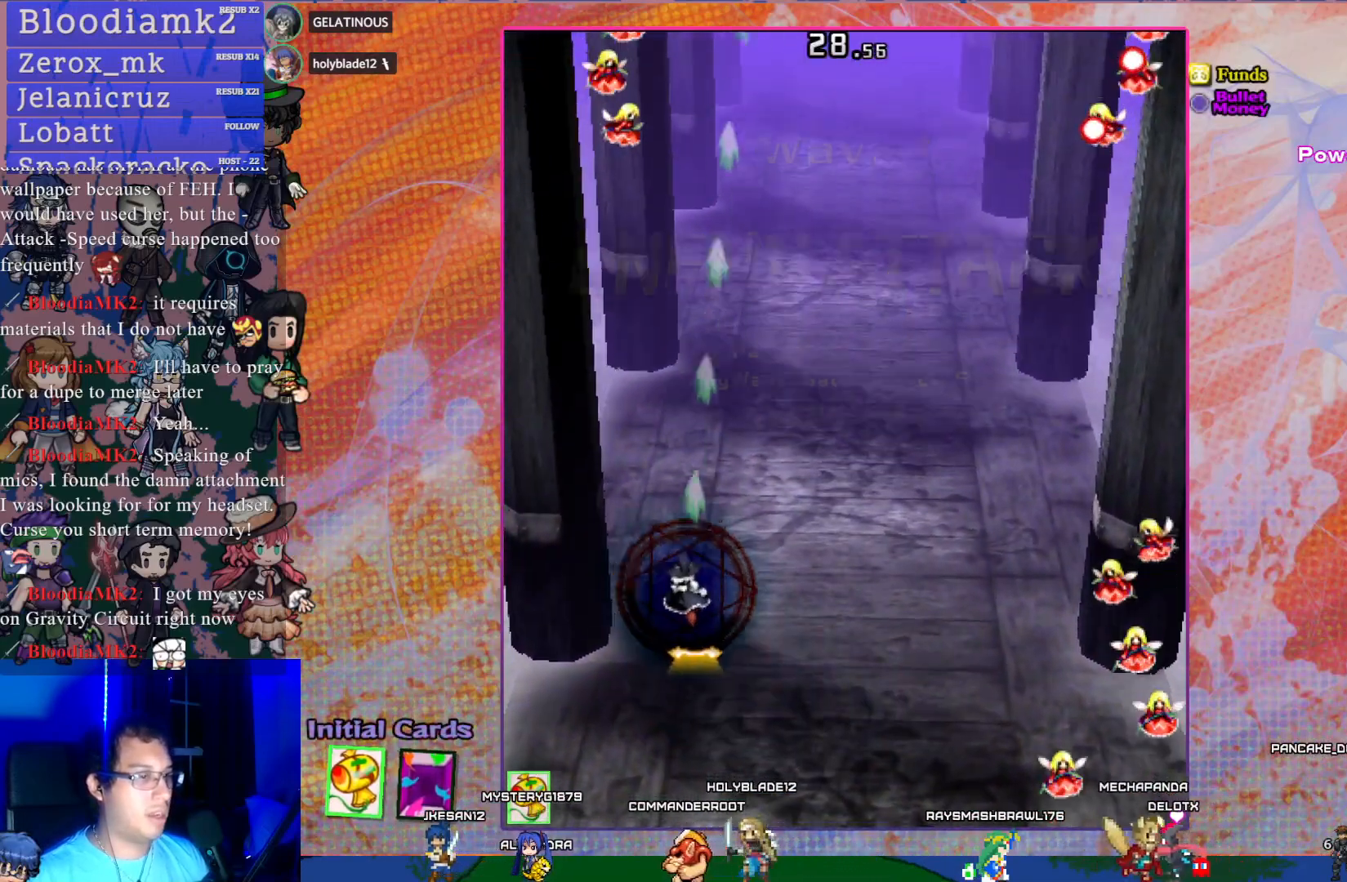
{"buttons": ["CROSS"], "left_stick": "center", "events": [[33, "DPAD_LEFT", "up"], [67, "DPAD_UP", "up"], [350, "DPAD_LEFT", "down"], [500, "DPAD_LEFT", "up"]]}
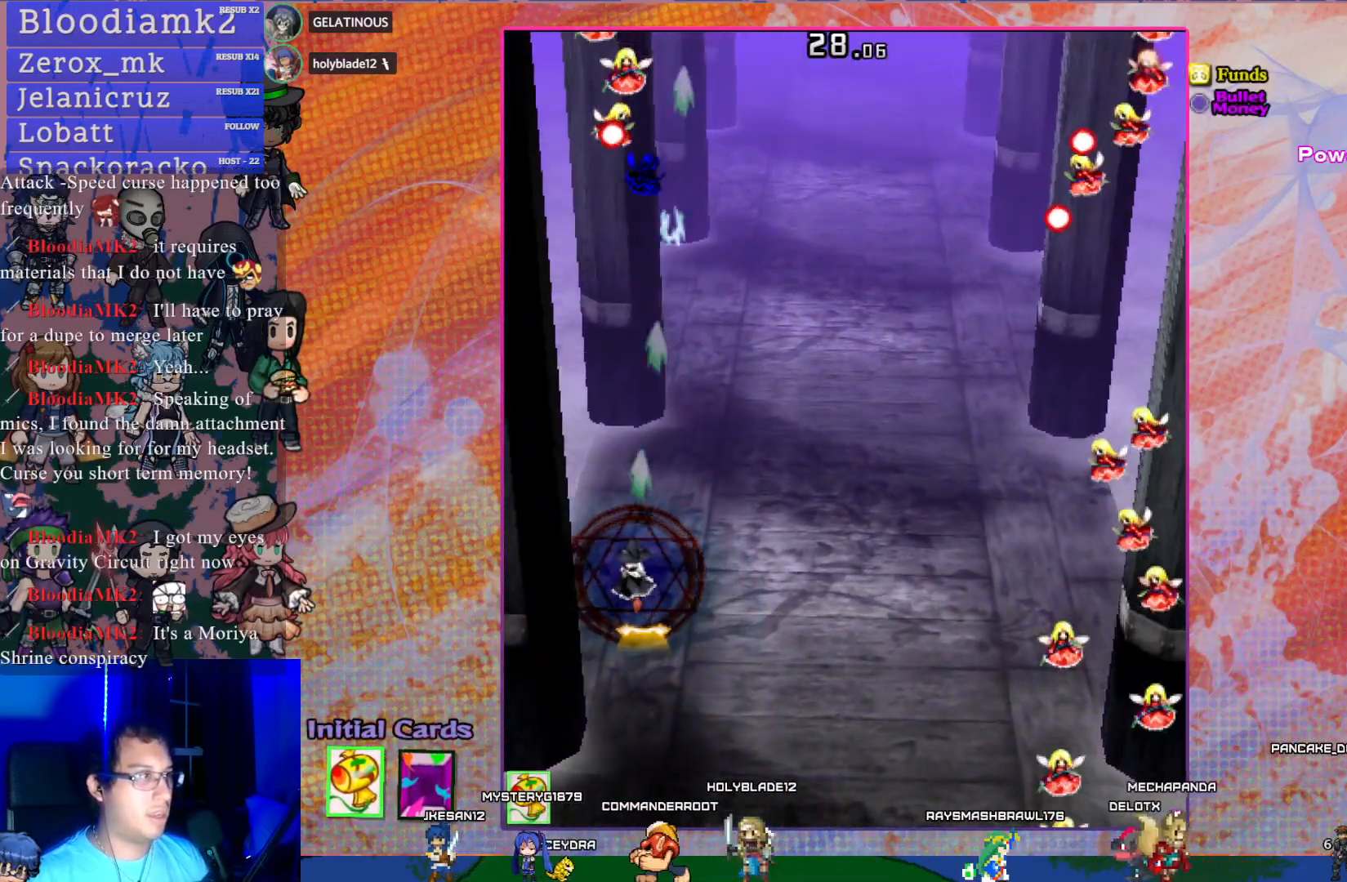
{"buttons": ["CROSS", "SQUARE", "DPAD_RIGHT"], "left_stick": "center", "events": [[83, "SQUARE", "down"], [400, "DPAD_RIGHT", "down"]]}
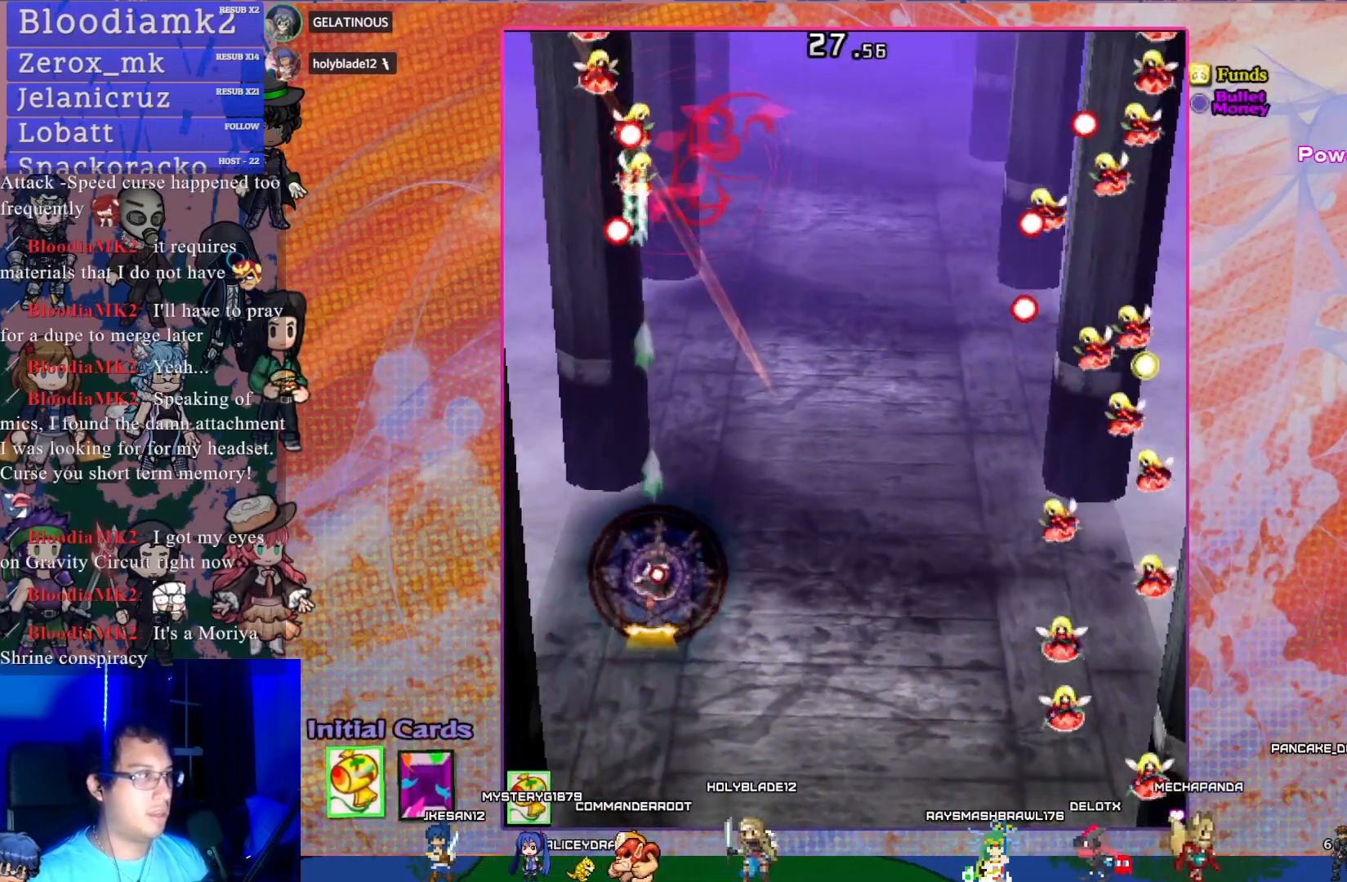
{"buttons": ["CROSS", "SQUARE"], "left_stick": "center", "events": [[67, "DPAD_RIGHT", "up"]]}
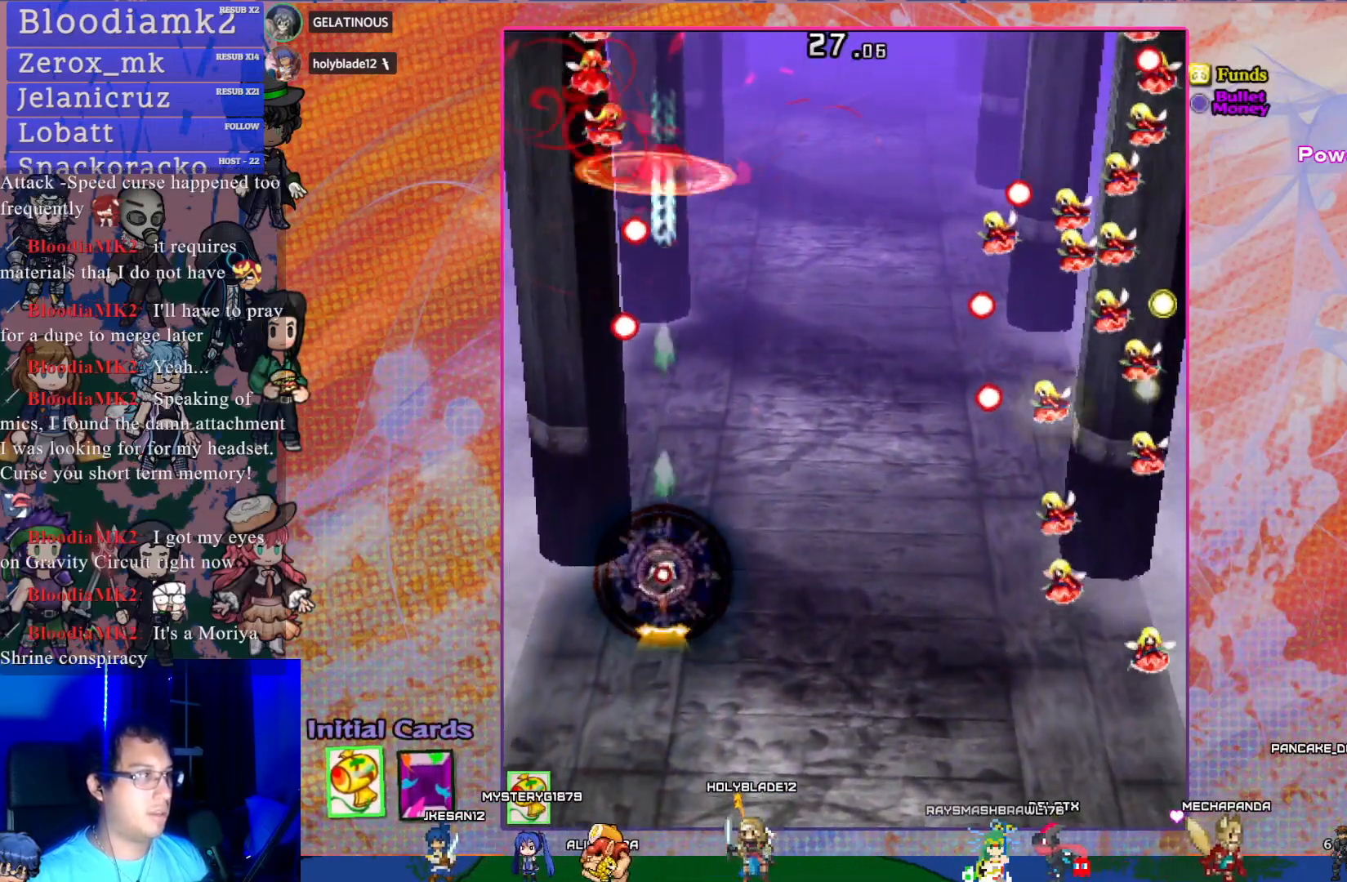
{"buttons": ["CROSS", "SQUARE", "DPAD_UP"], "left_stick": "center", "events": [[300, "DPAD_RIGHT", "down"], [400, "DPAD_UP", "down"], [450, "DPAD_RIGHT", "up"]]}
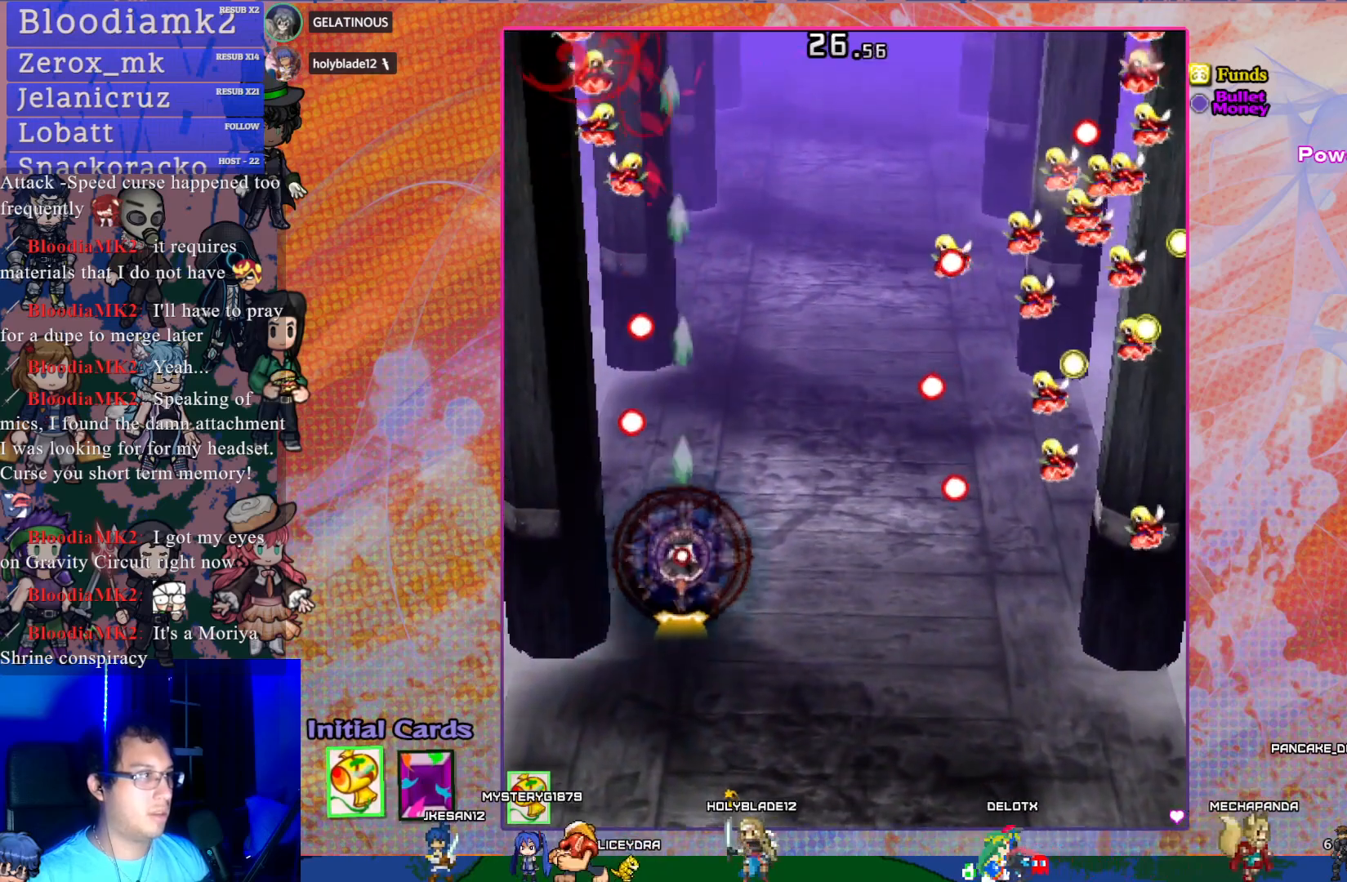
{"buttons": ["CROSS", "DPAD_UP"], "left_stick": "center", "events": [[83, "DPAD_UP", "up"], [217, "DPAD_UP", "down"], [217, "SQUARE", "up"]]}
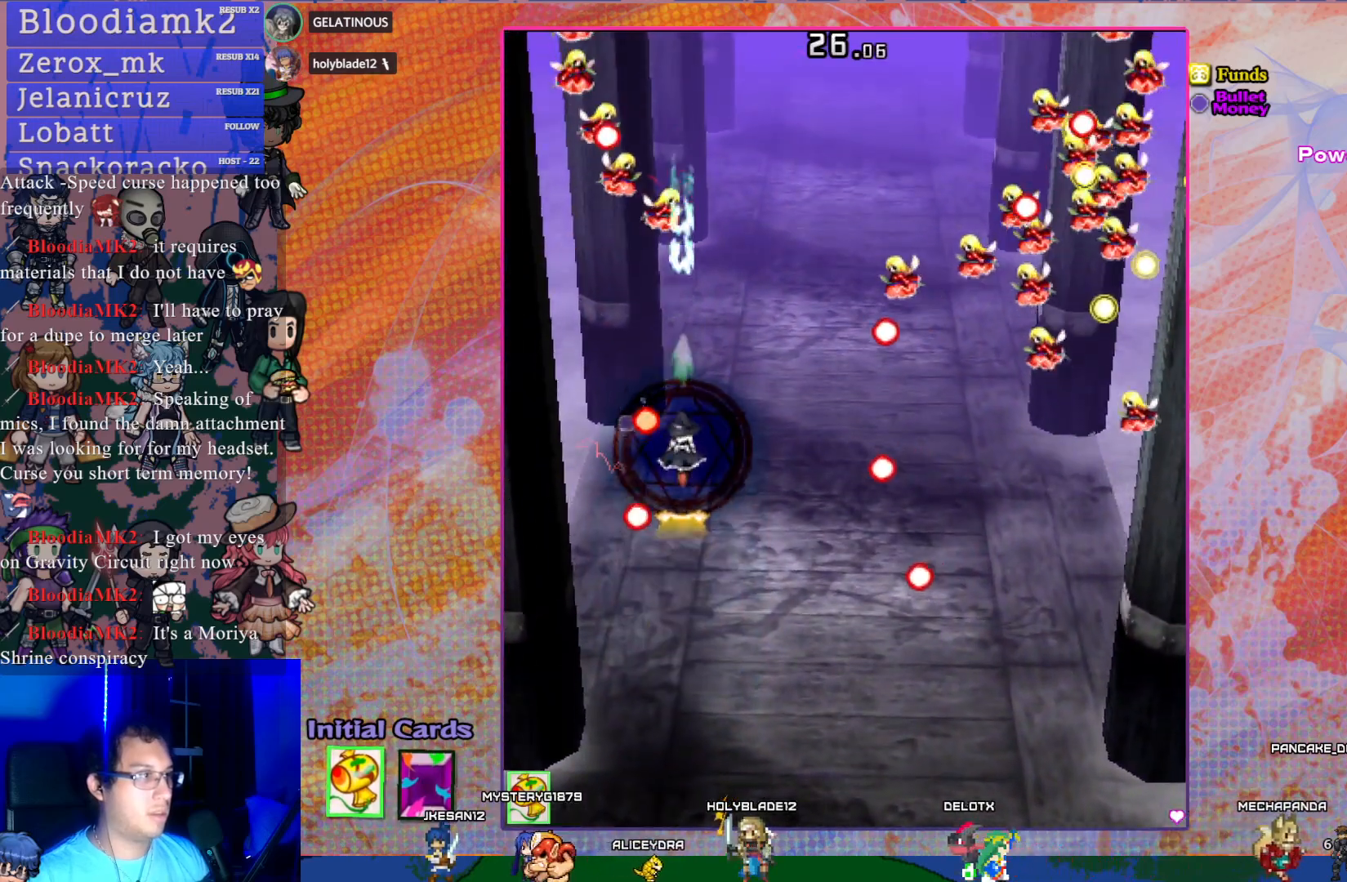
{"buttons": ["CROSS"], "left_stick": "center", "events": [[183, "DPAD_UP", "up"], [283, "DPAD_LEFT", "down"], [433, "DPAD_LEFT", "up"]]}
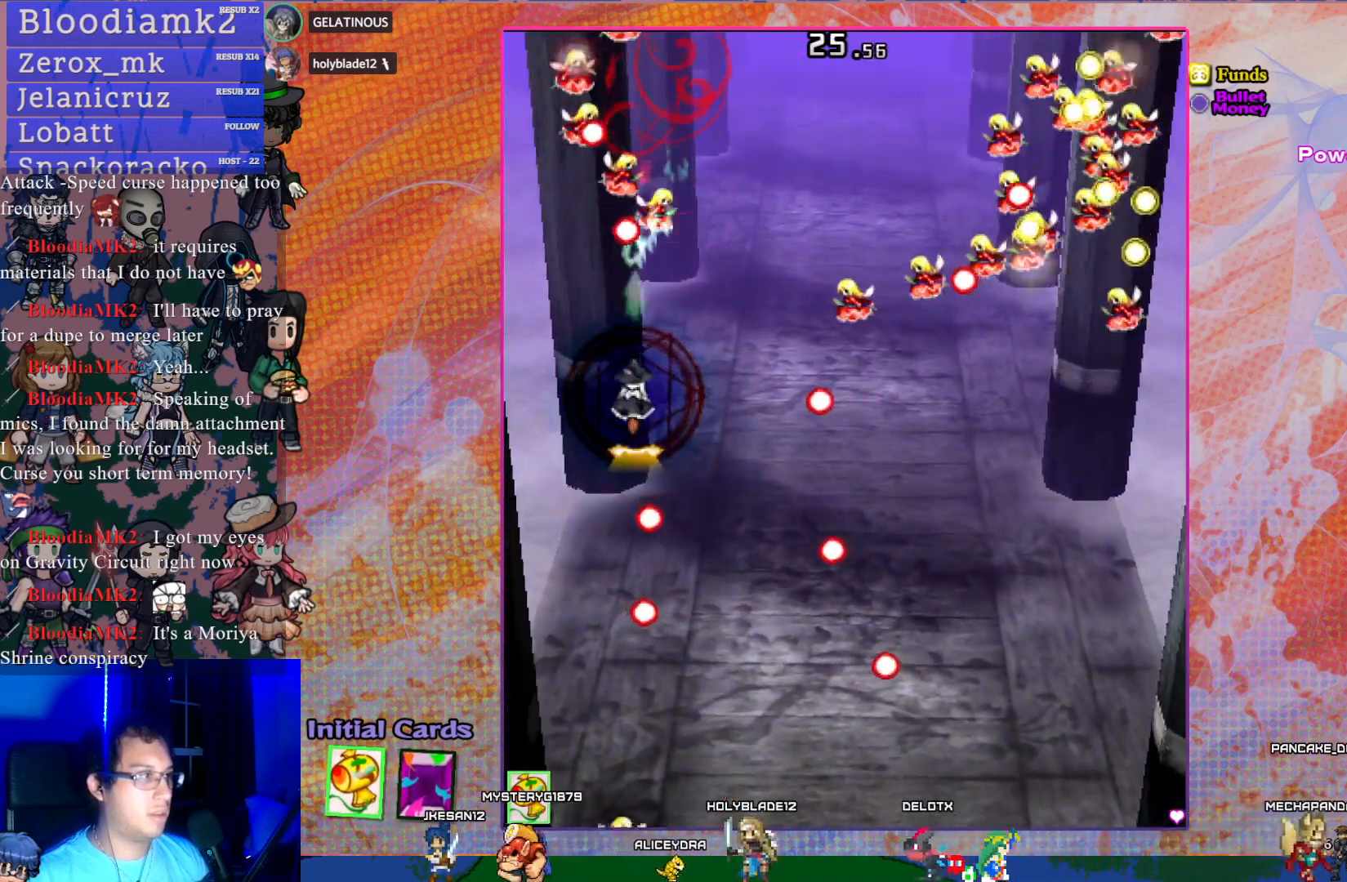
{"buttons": ["CROSS"], "left_stick": "center", "events": [[350, "DPAD_DOWN", "down"], [500, "DPAD_DOWN", "up"]]}
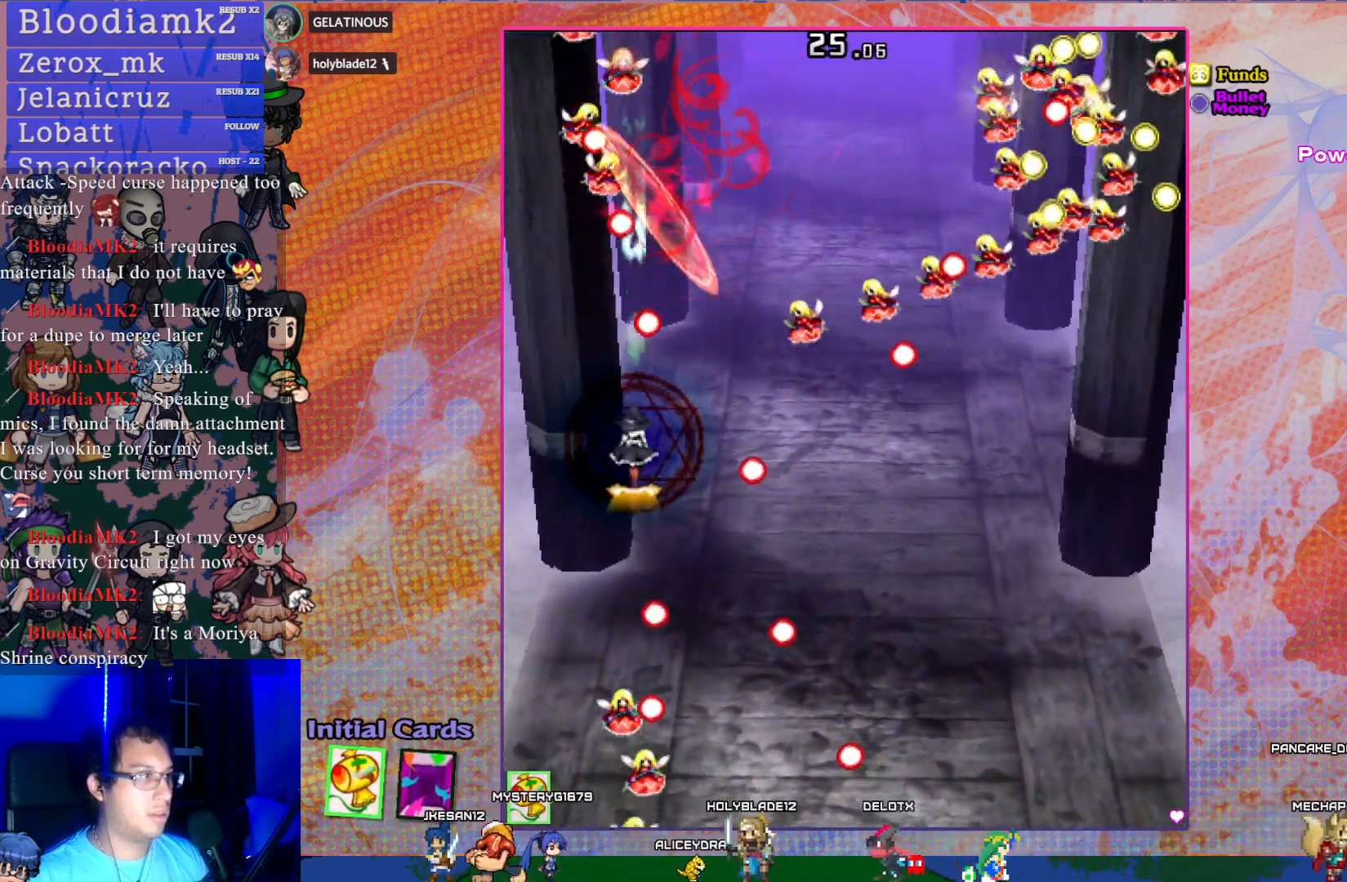
{"buttons": ["CROSS", "DPAD_DOWN", "DPAD_RIGHT"], "left_stick": "center", "events": [[300, "DPAD_RIGHT", "down"], [400, "DPAD_DOWN", "down"]]}
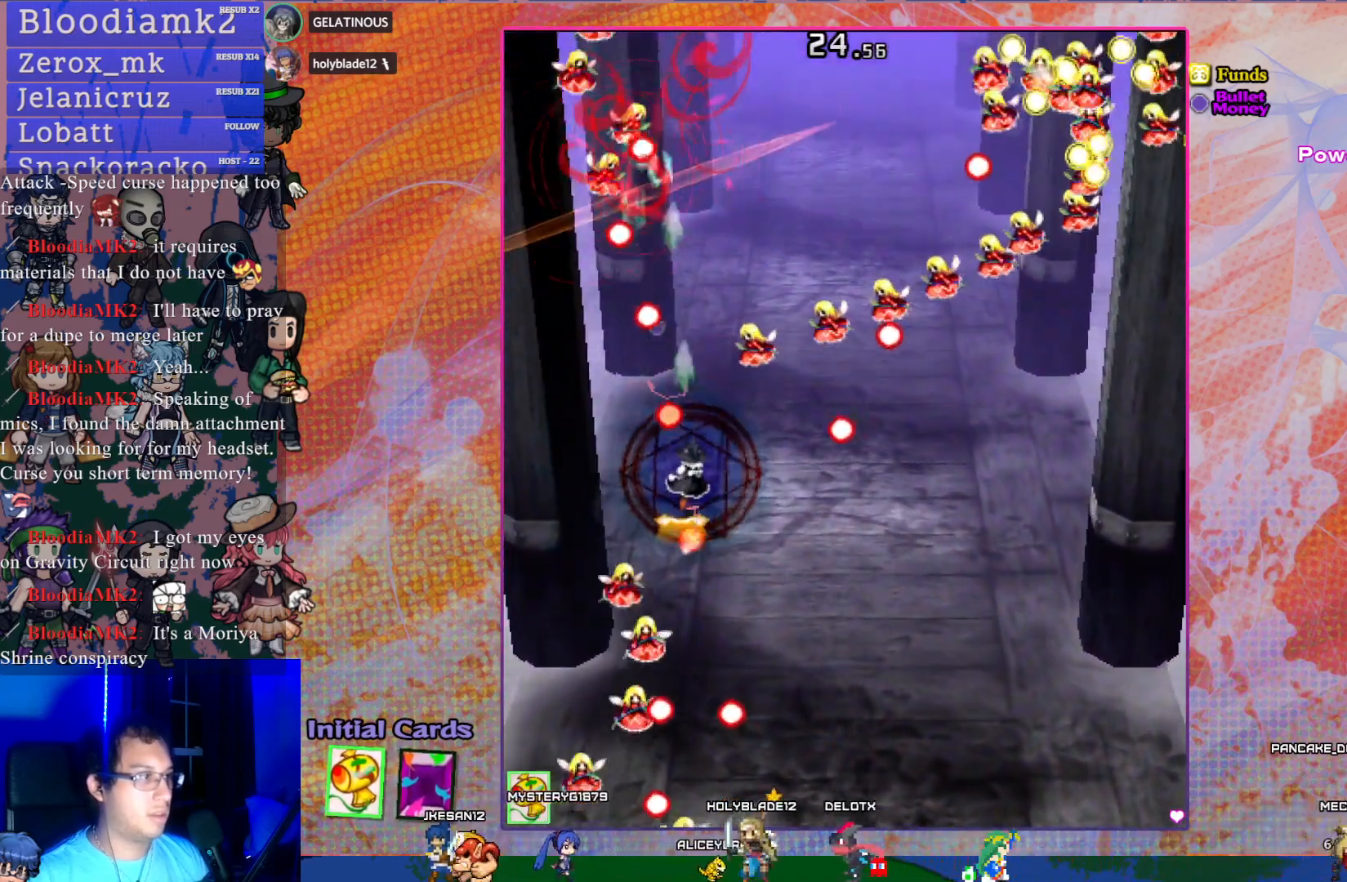
{"buttons": ["CROSS", "DPAD_DOWN"], "left_stick": "center", "events": [[133, "DPAD_RIGHT", "up"], [167, "DPAD_DOWN", "up"], [283, "R1", "down"], [350, "R1", "up"], [367, "DPAD_DOWN", "down"]]}
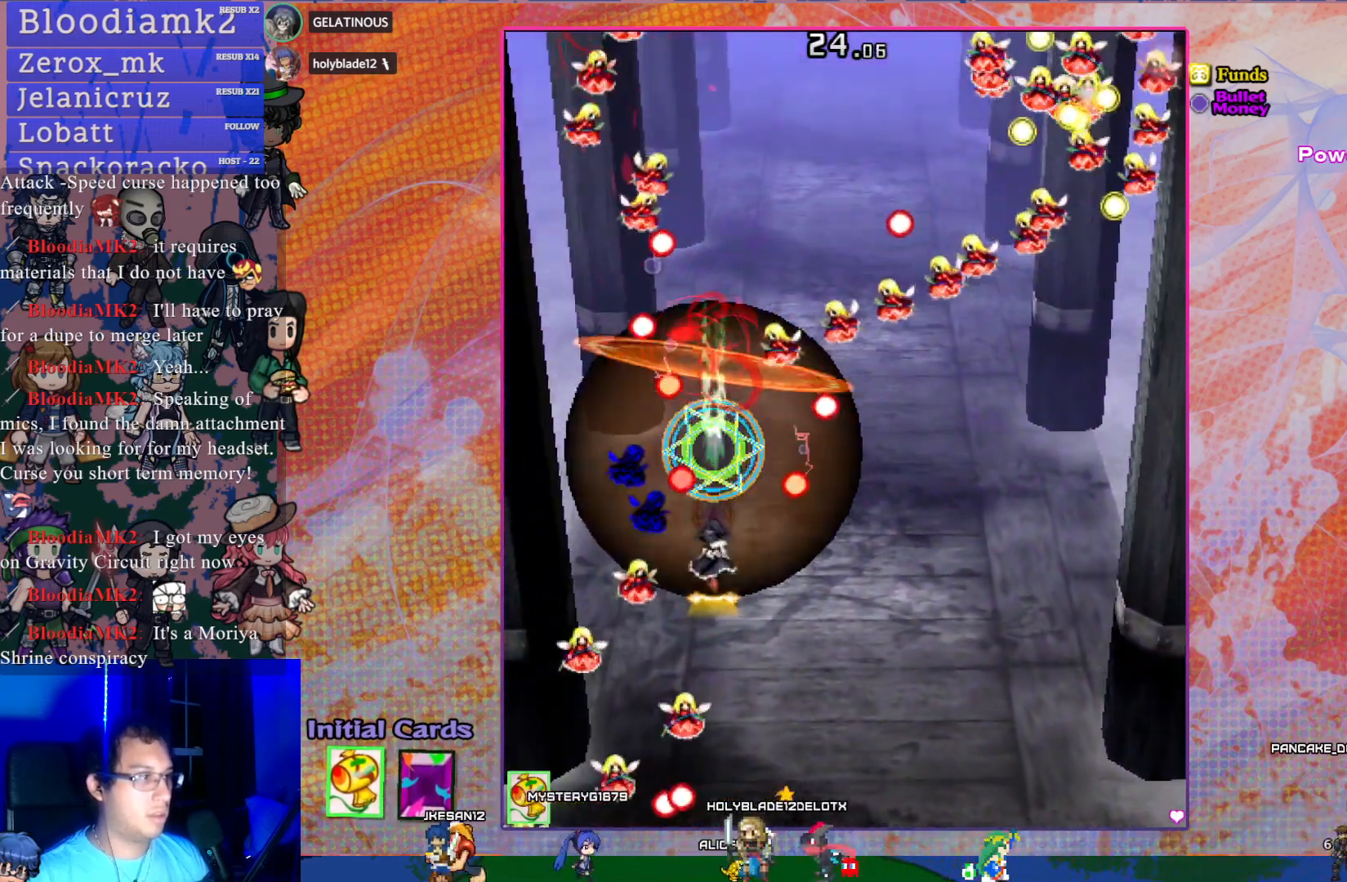
{"buttons": ["CROSS", "DPAD_RIGHT"], "left_stick": "center", "events": [[67, "DPAD_DOWN", "up"], [350, "L1", "down"], [383, "DPAD_RIGHT", "down"], [467, "L1", "up"]]}
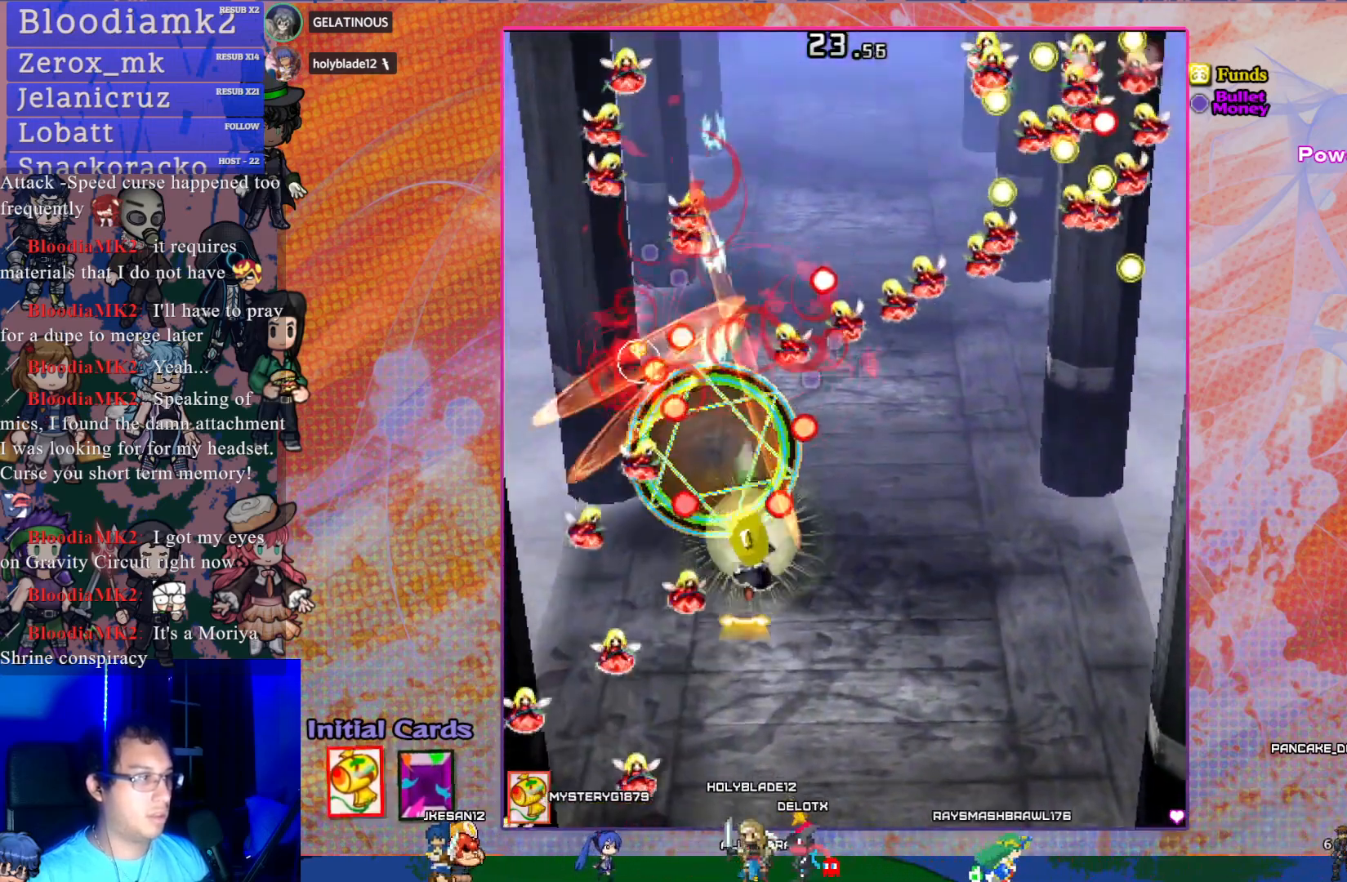
{"buttons": ["CROSS", "DPAD_UP"], "left_stick": "center", "events": [[50, "DPAD_DOWN", "down"], [50, "DPAD_RIGHT", "up"], [133, "DPAD_DOWN", "up"], [233, "DPAD_LEFT", "down"], [400, "DPAD_LEFT", "up"], [483, "DPAD_UP", "down"]]}
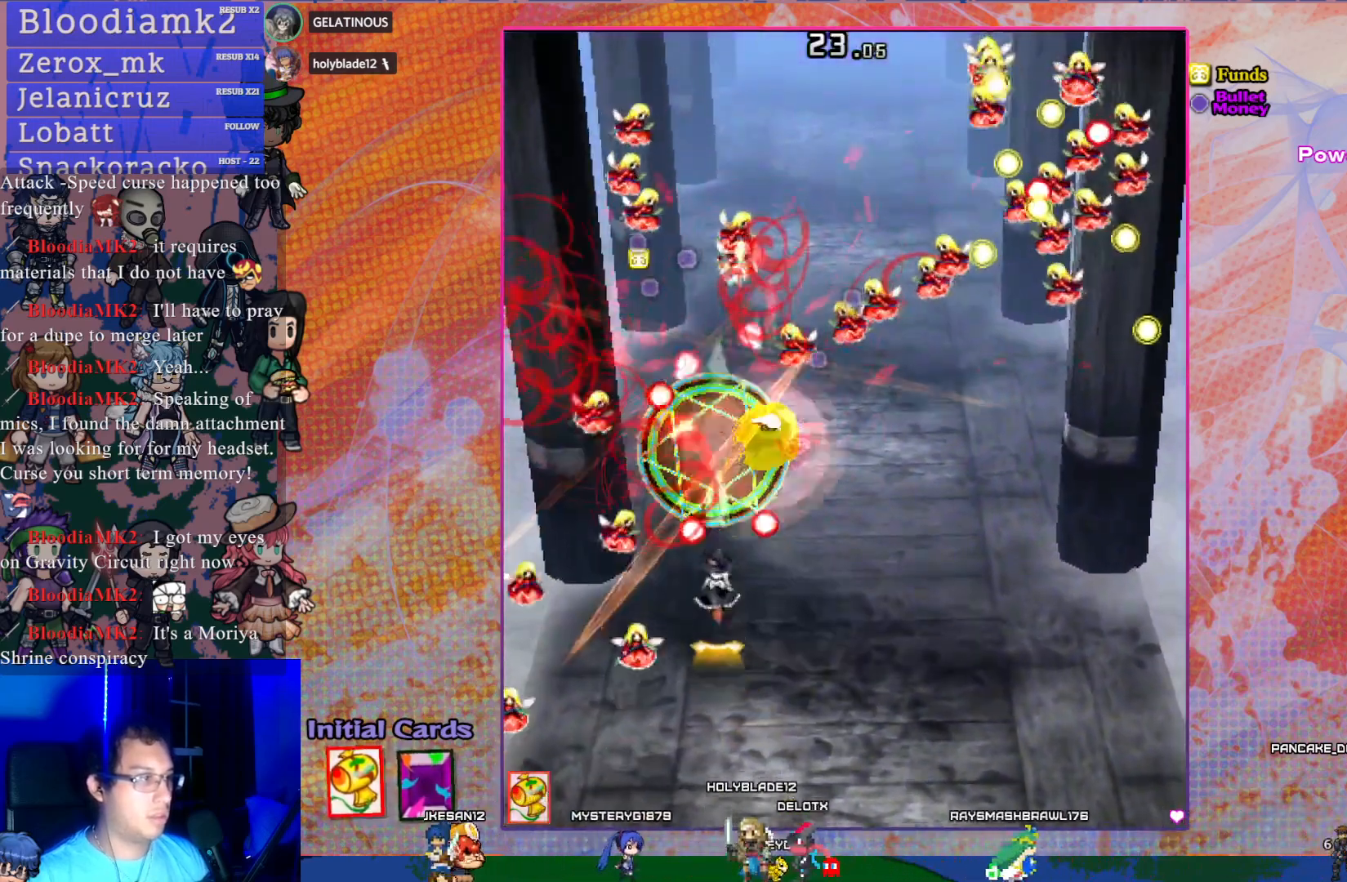
{"buttons": ["CROSS", "DPAD_RIGHT"], "left_stick": "center", "events": [[50, "DPAD_UP", "up"], [317, "DPAD_RIGHT", "down"]]}
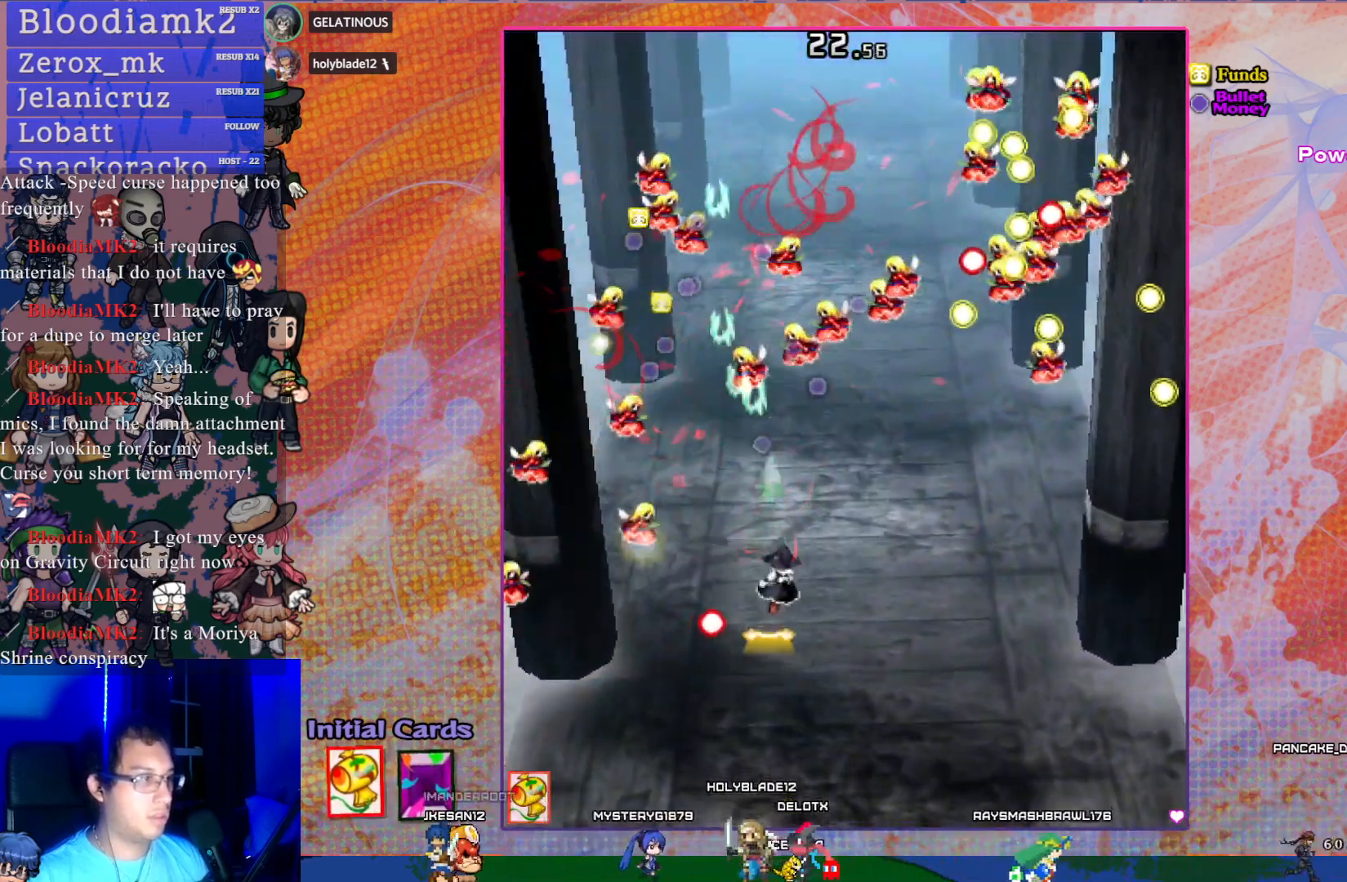
{"buttons": ["CROSS"], "left_stick": "center", "events": [[17, "DPAD_RIGHT", "up"], [183, "DPAD_UP", "down"], [217, "DPAD_LEFT", "down"], [383, "DPAD_UP", "up"], [400, "DPAD_LEFT", "up"]]}
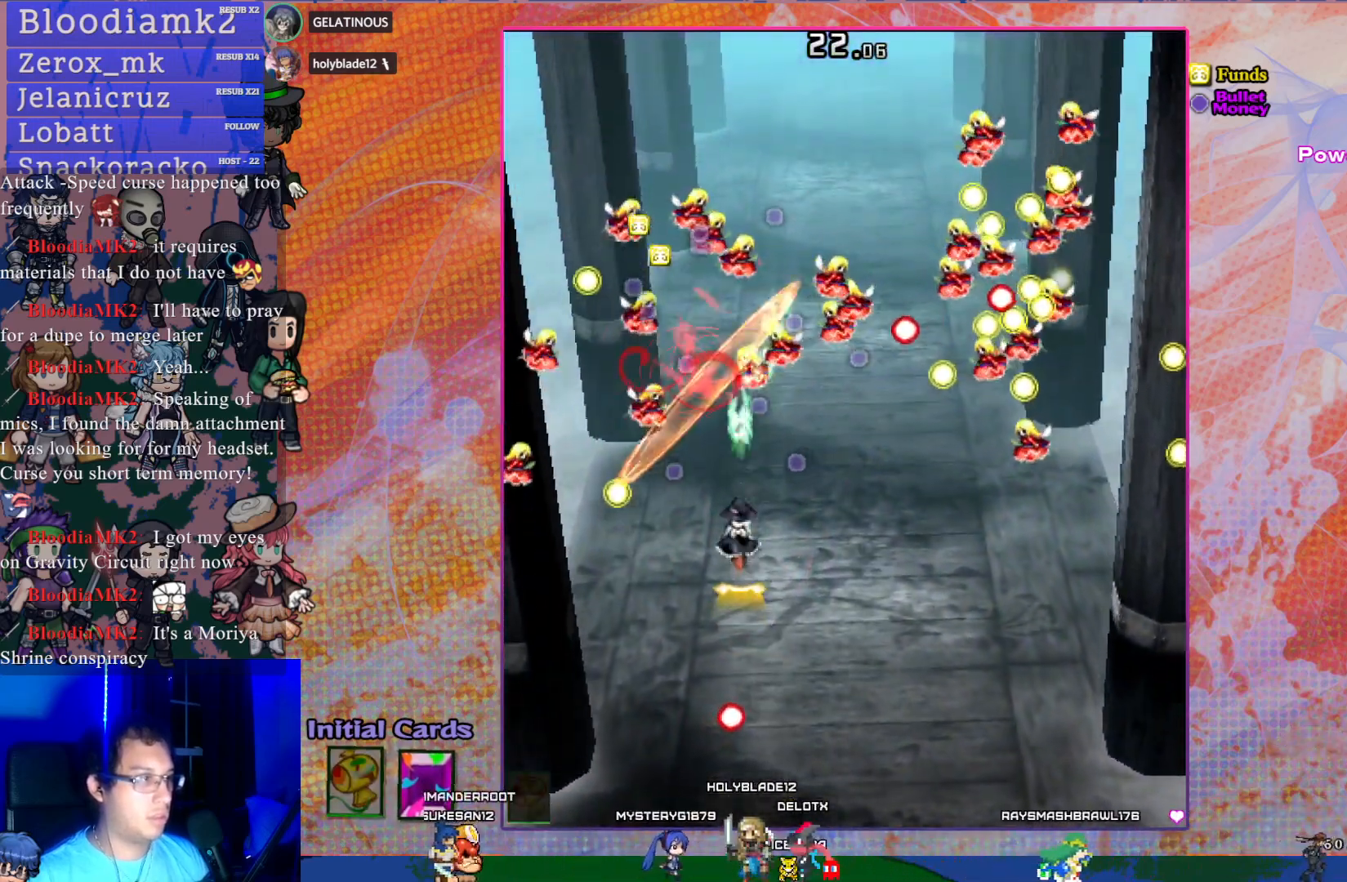
{"buttons": ["CROSS"], "left_stick": "center", "events": []}
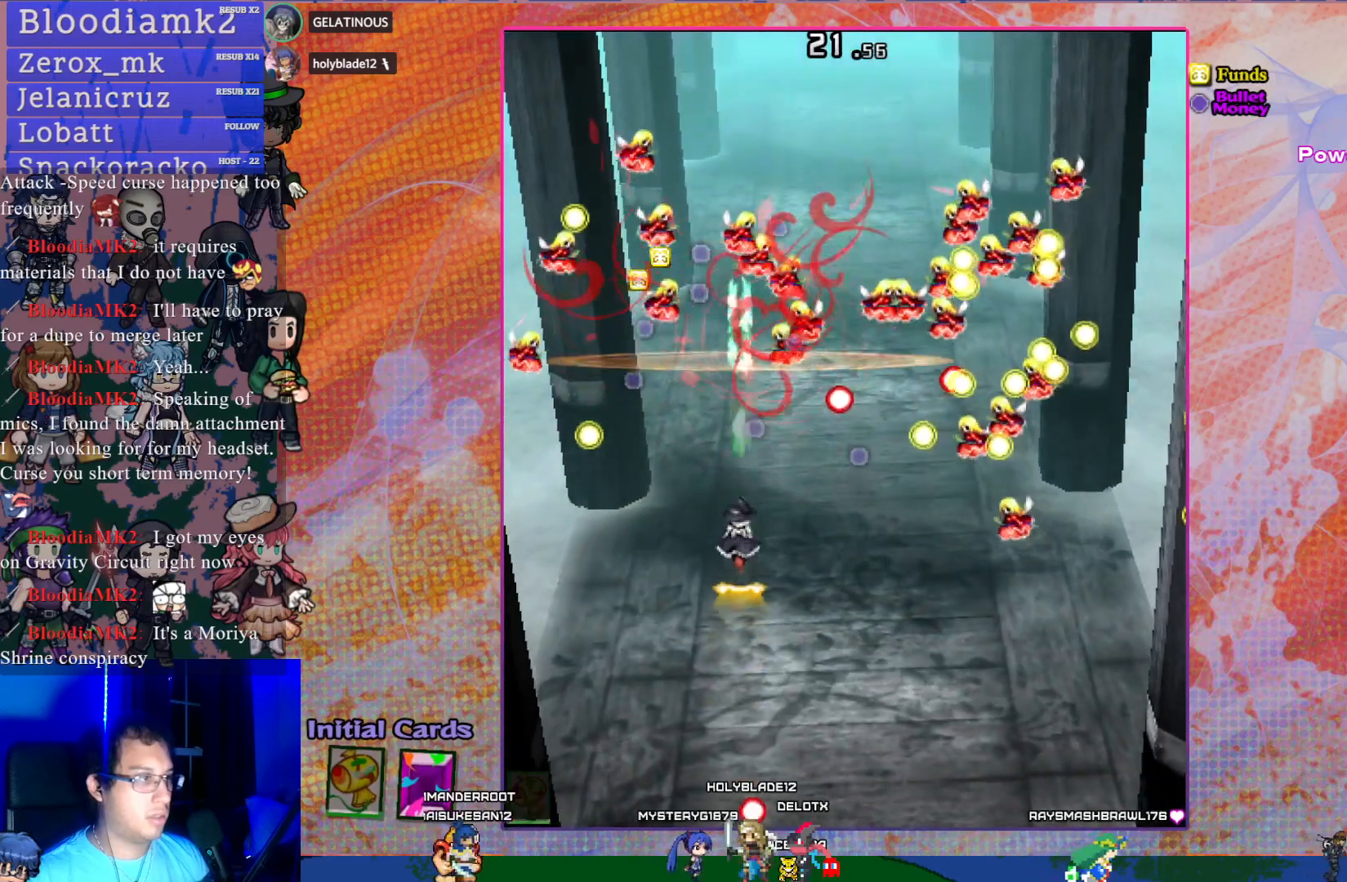
{"buttons": ["CROSS", "DPAD_LEFT"], "left_stick": "center", "events": [[100, "DPAD_RIGHT", "down"], [283, "DPAD_RIGHT", "up"], [350, "DPAD_LEFT", "down"]]}
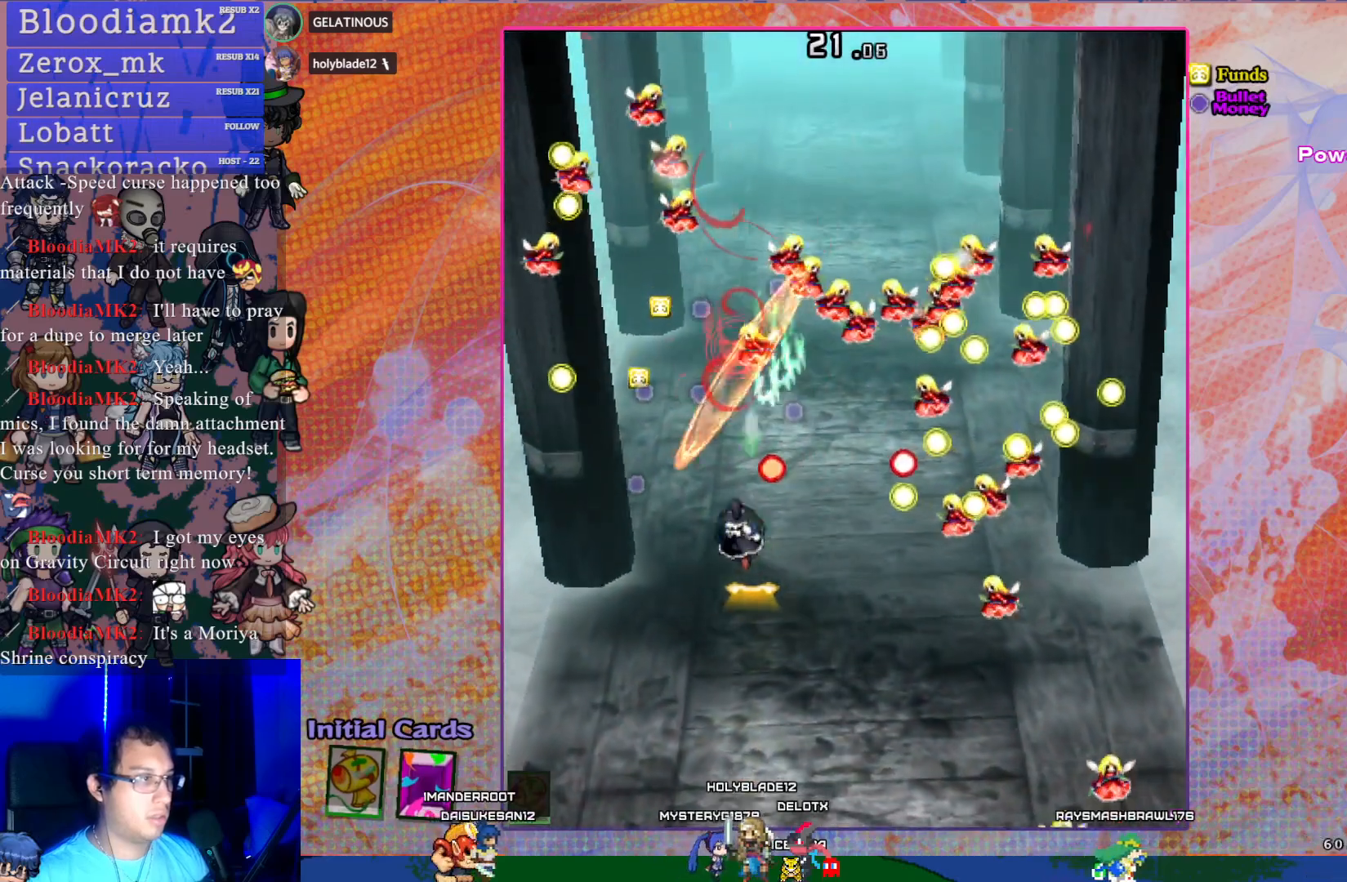
{"buttons": ["CROSS"], "left_stick": "center", "events": [[250, "DPAD_UP", "down"], [267, "DPAD_LEFT", "up"], [350, "DPAD_RIGHT", "down"], [367, "DPAD_UP", "up"], [500, "DPAD_RIGHT", "up"]]}